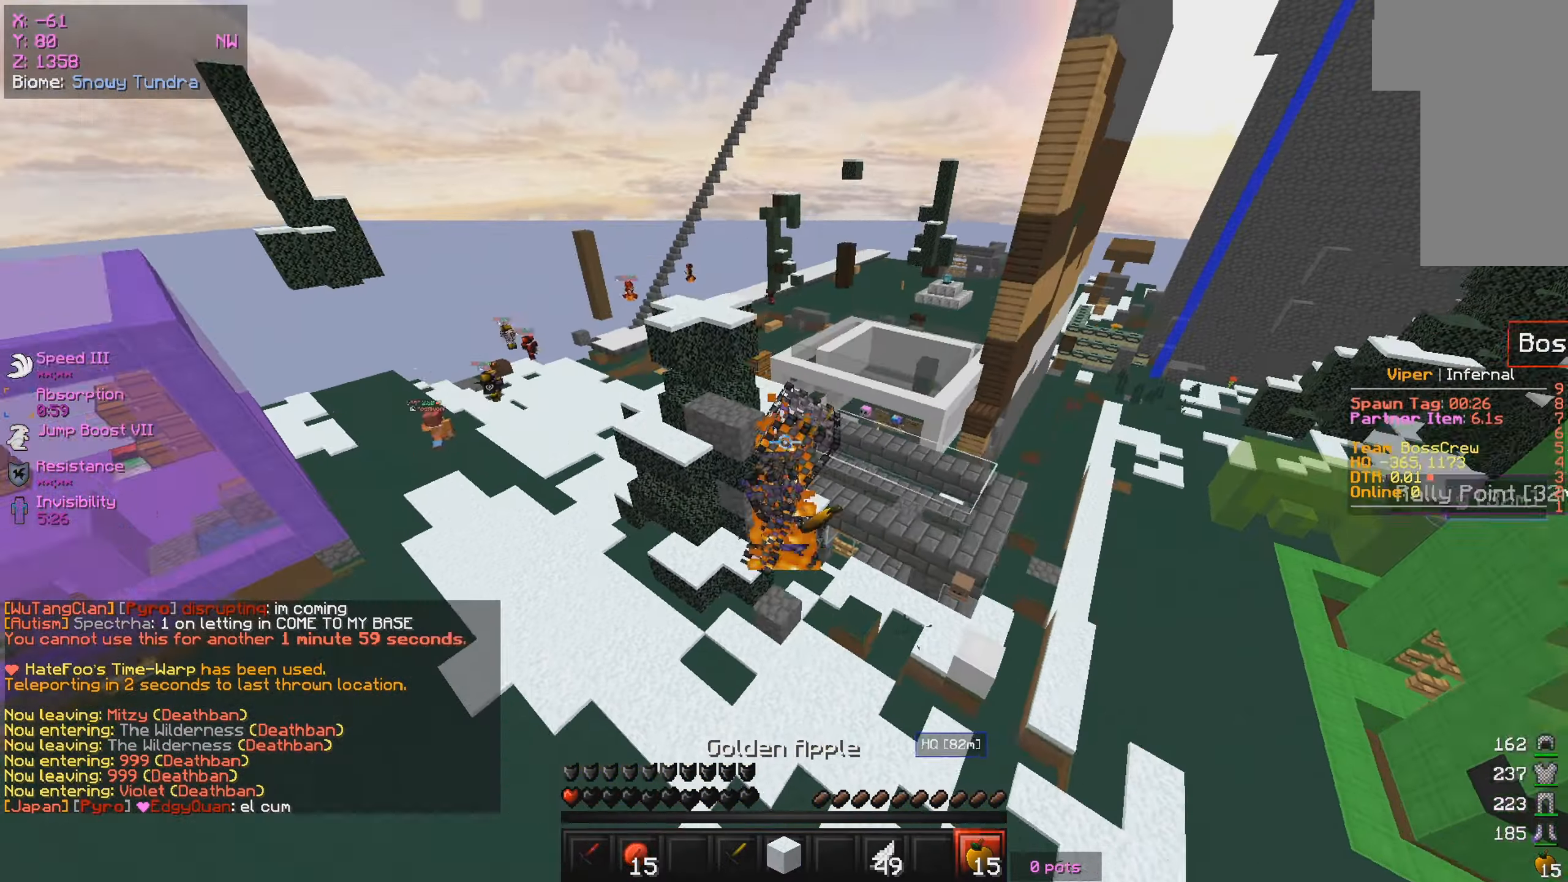
Gameplay with keyboard and mouse; each line is a JSON object with the keys and mouse buttons held at the frame after it. "events" lists presses ("down") and releases ("up") of "a", "d", "s", "w", "mouse_left" and "mouse_right" between this image and that frame as [ms after this image, input, new state], when the widget could be followed in between. "mouse_left", "mouse_right" = the "left", "right" buttons of the "mouse" list. No other keys are recorded. Fast repeated clicks can show as one long hold. Mouse movement is not recorded.
{"keys": ["d", "w"], "mouse": ["left", "right"], "events": []}
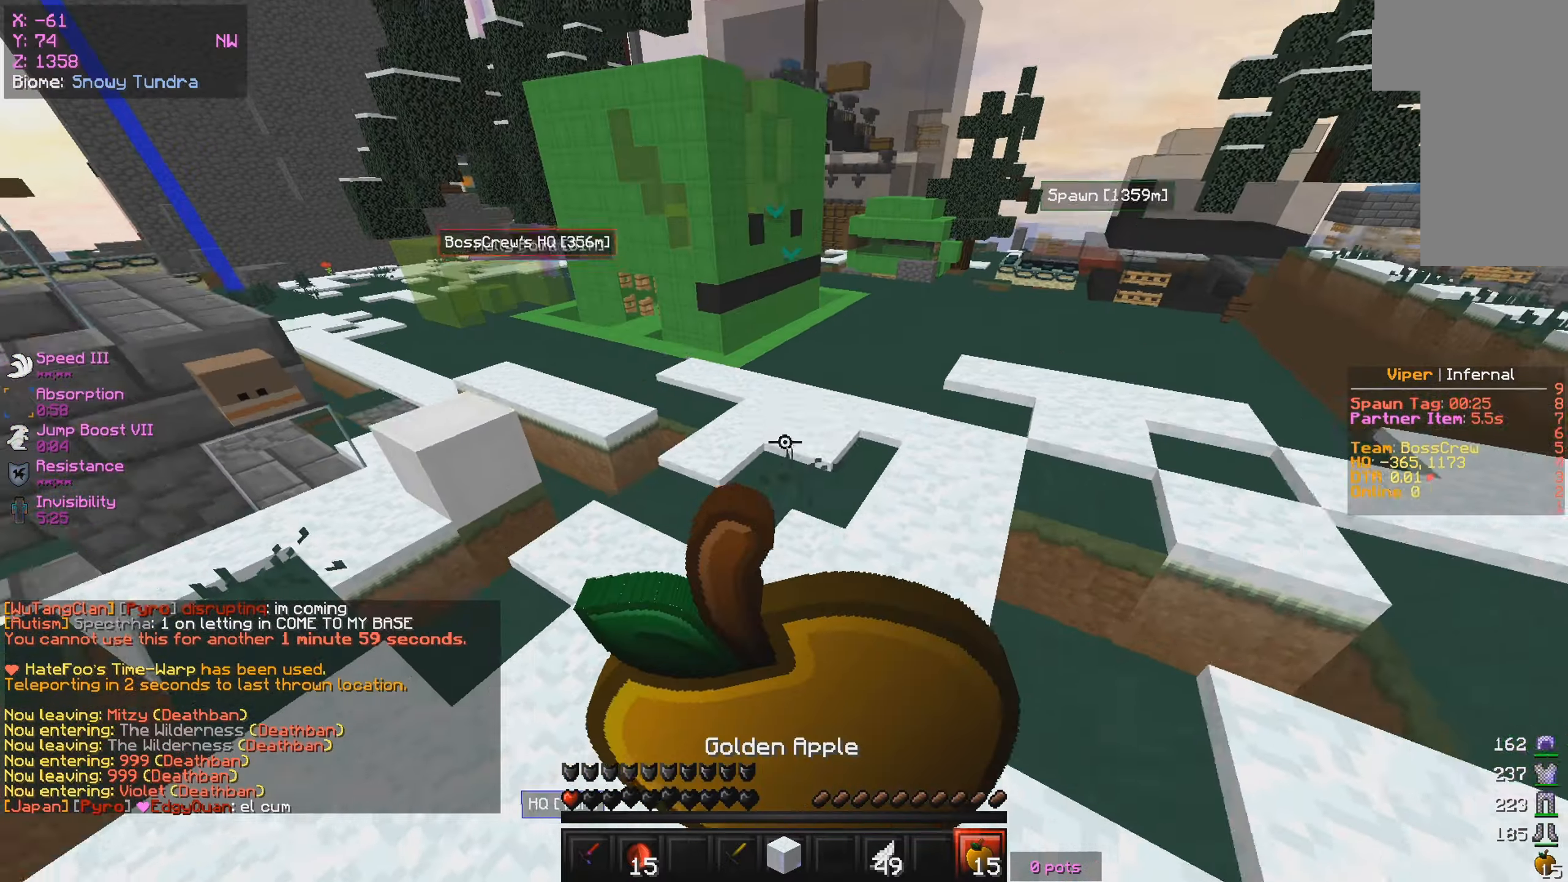
{"keys": ["a", "w"], "mouse": [], "events": [[133, "d", "up"], [250, "a", "down"], [467, "mouse_left", "up"], [467, "mouse_right", "up"]]}
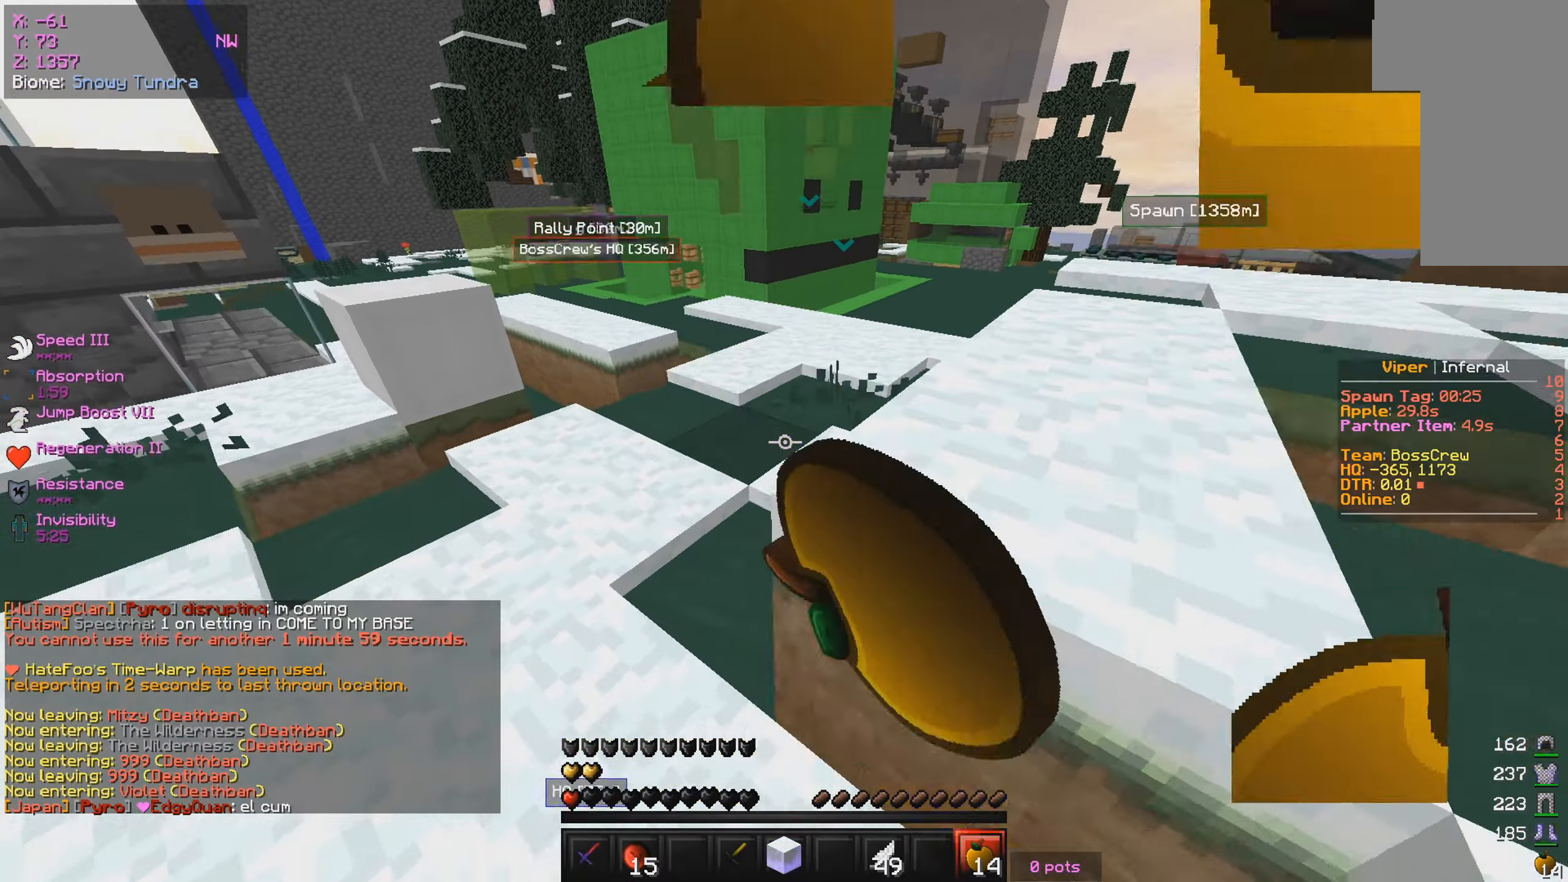
{"keys": ["w"], "mouse": [], "events": [[317, "a", "up"]]}
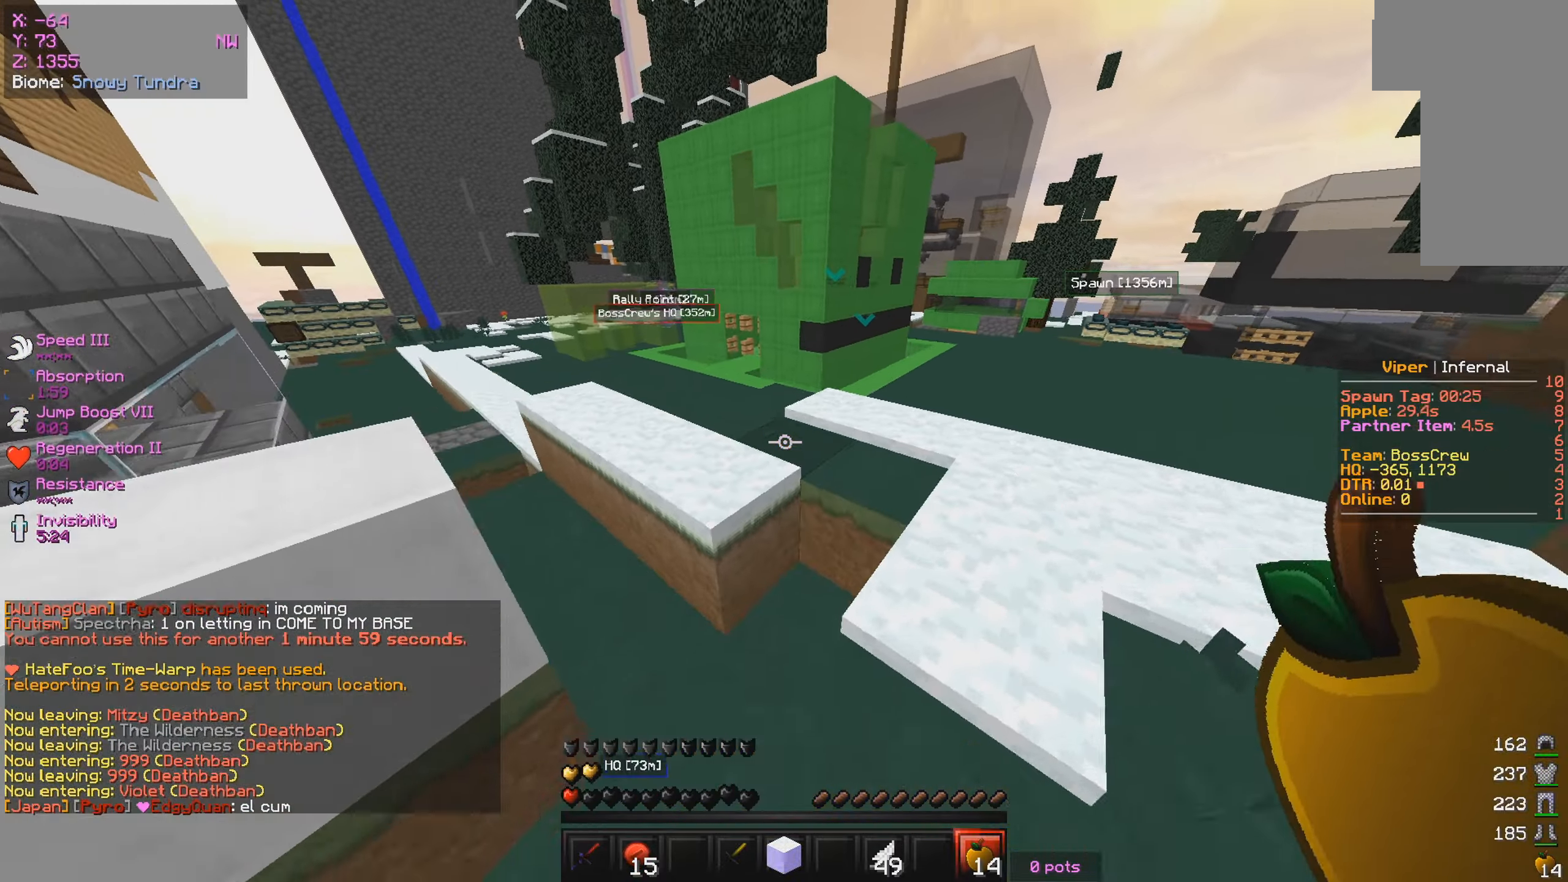
{"keys": ["w"], "mouse": [], "events": [[17, "a", "down"], [333, "a", "up"]]}
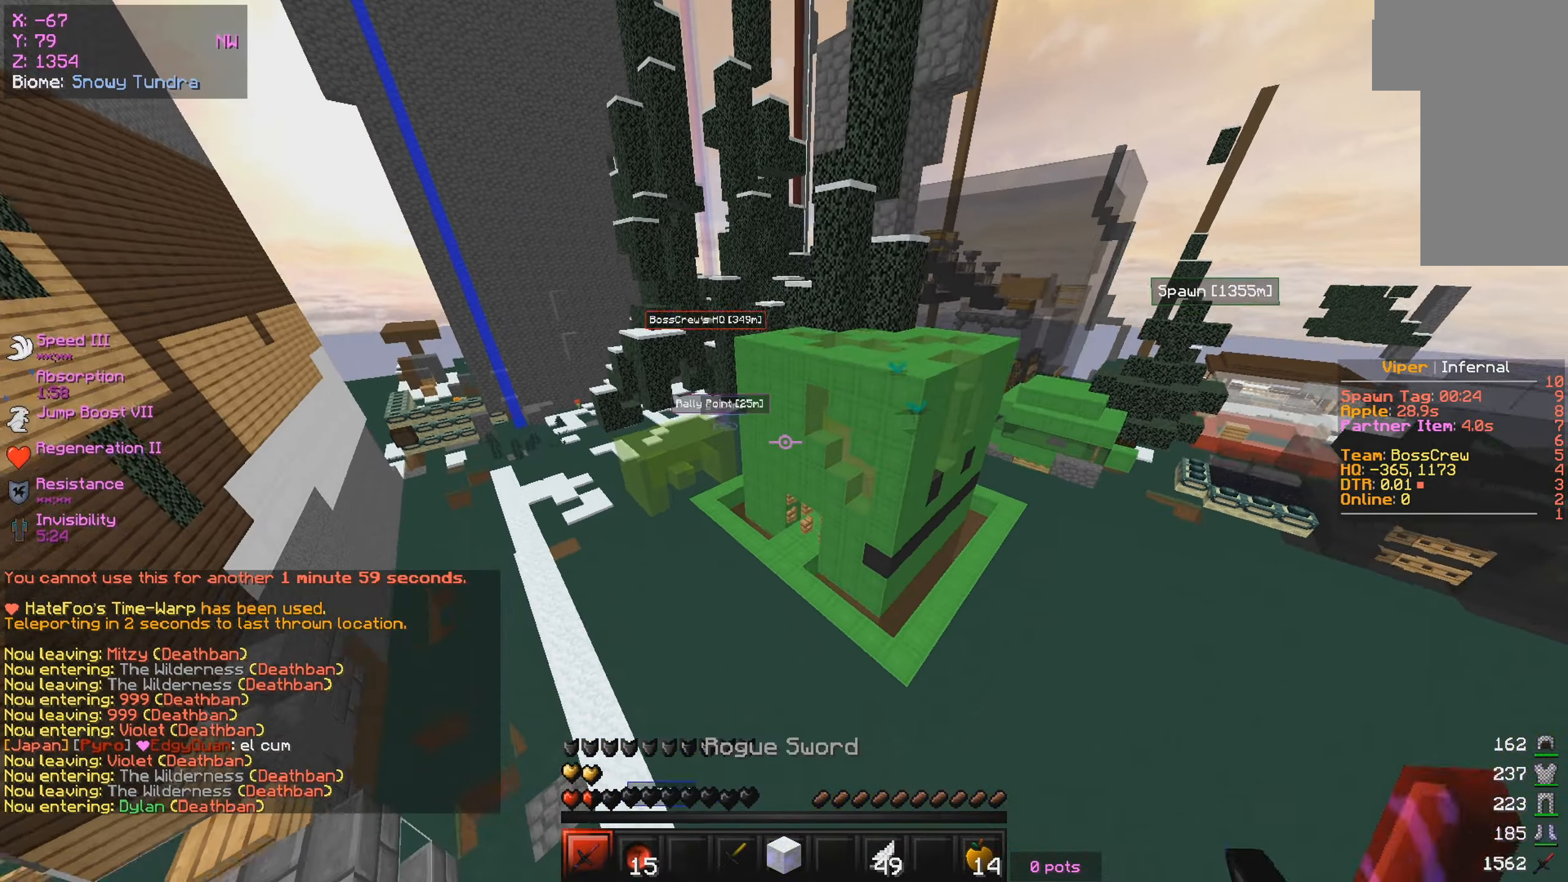
{"keys": ["w"], "mouse": [], "events": []}
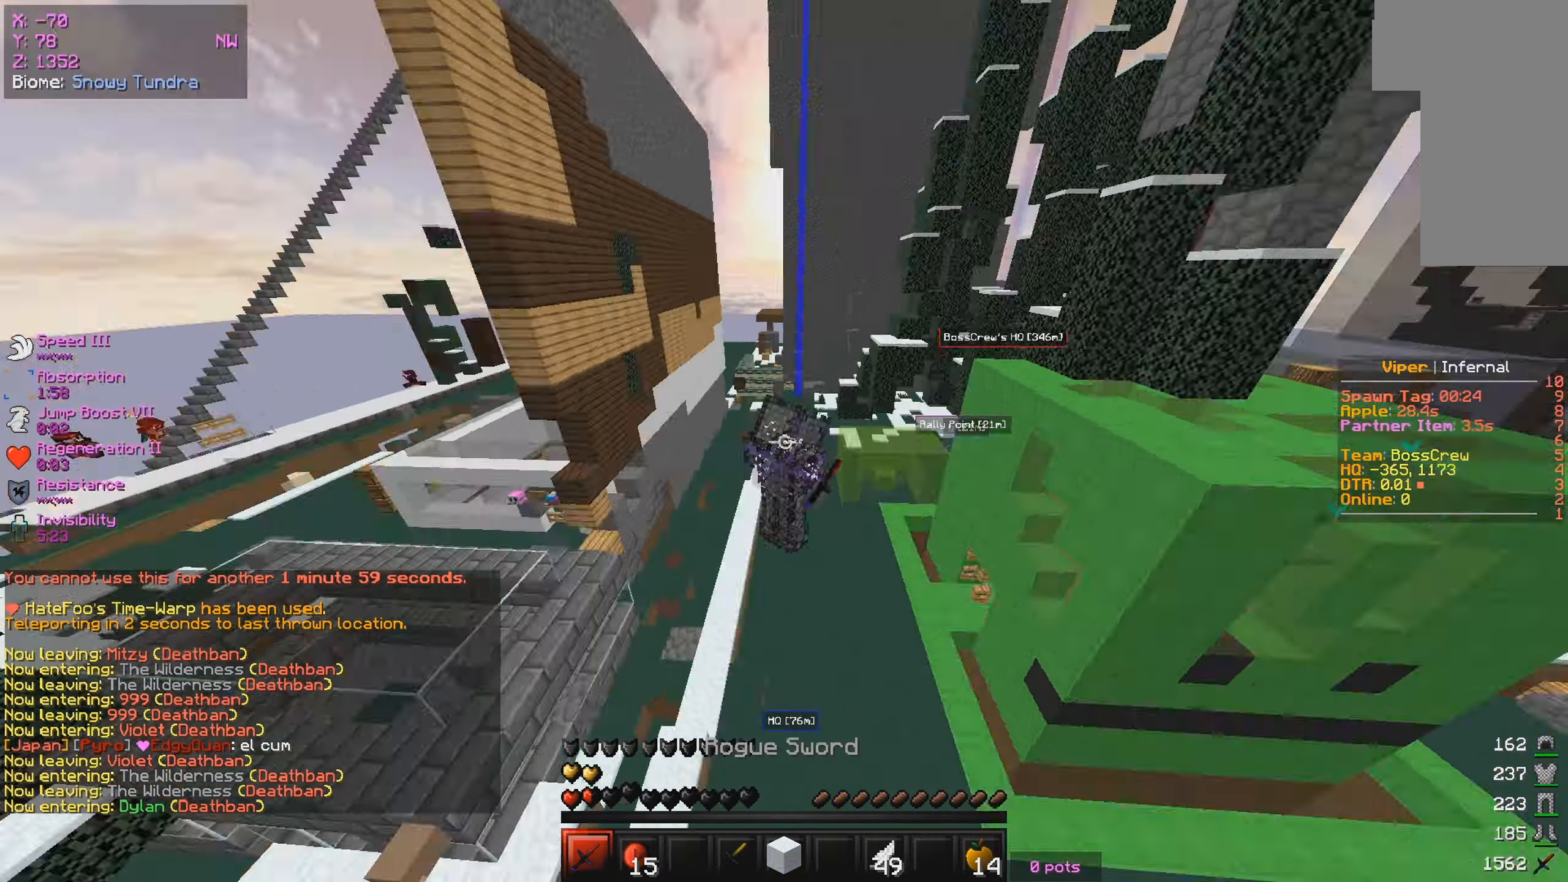
{"keys": ["w"], "mouse": [], "events": []}
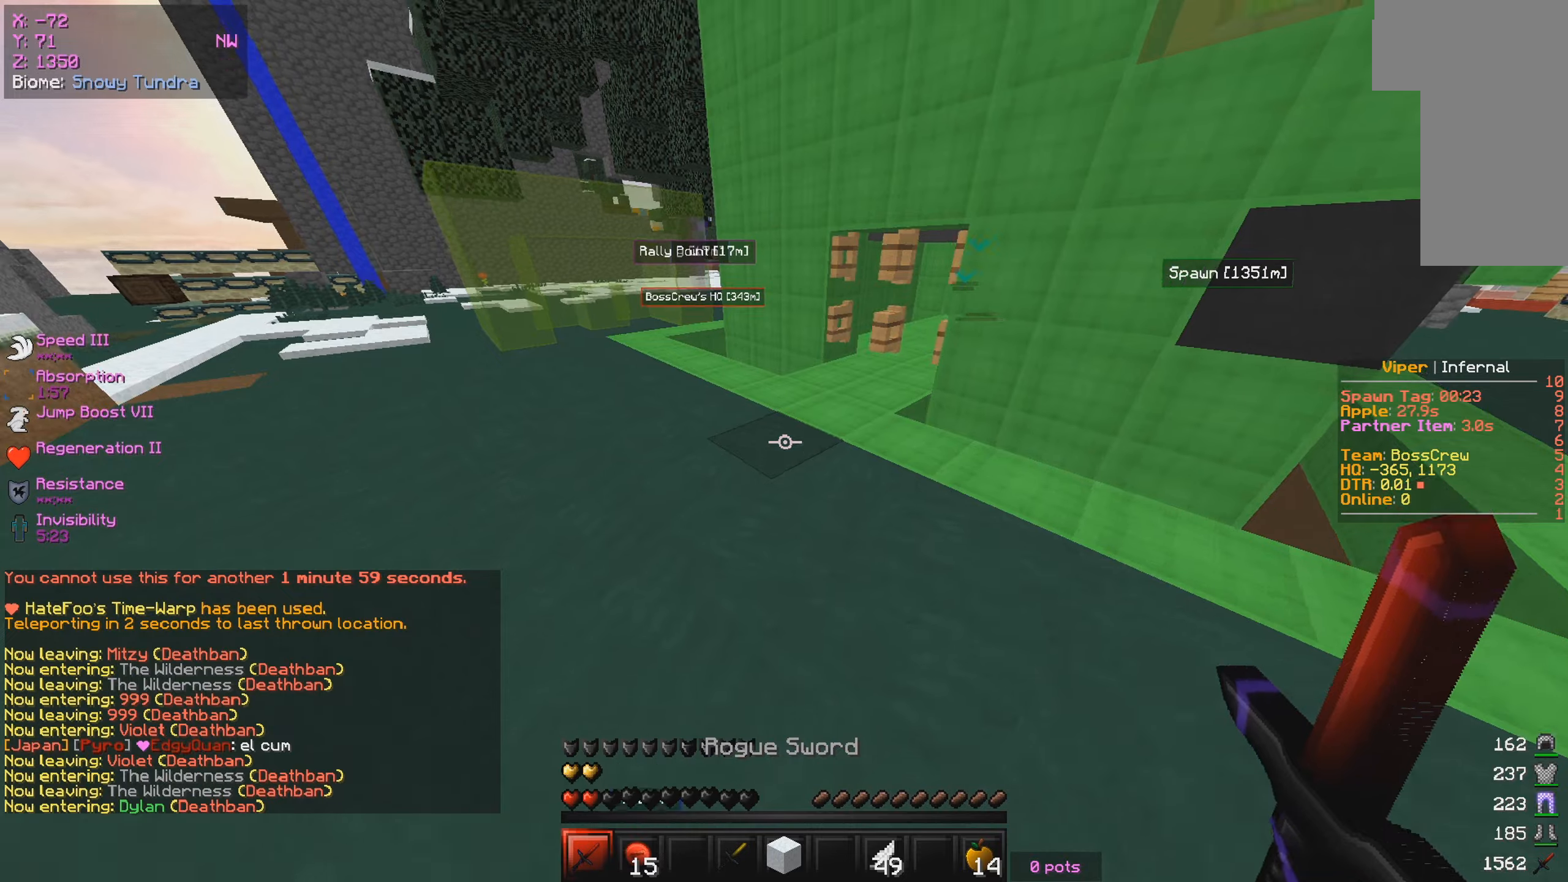
{"keys": ["w"], "mouse": [], "events": []}
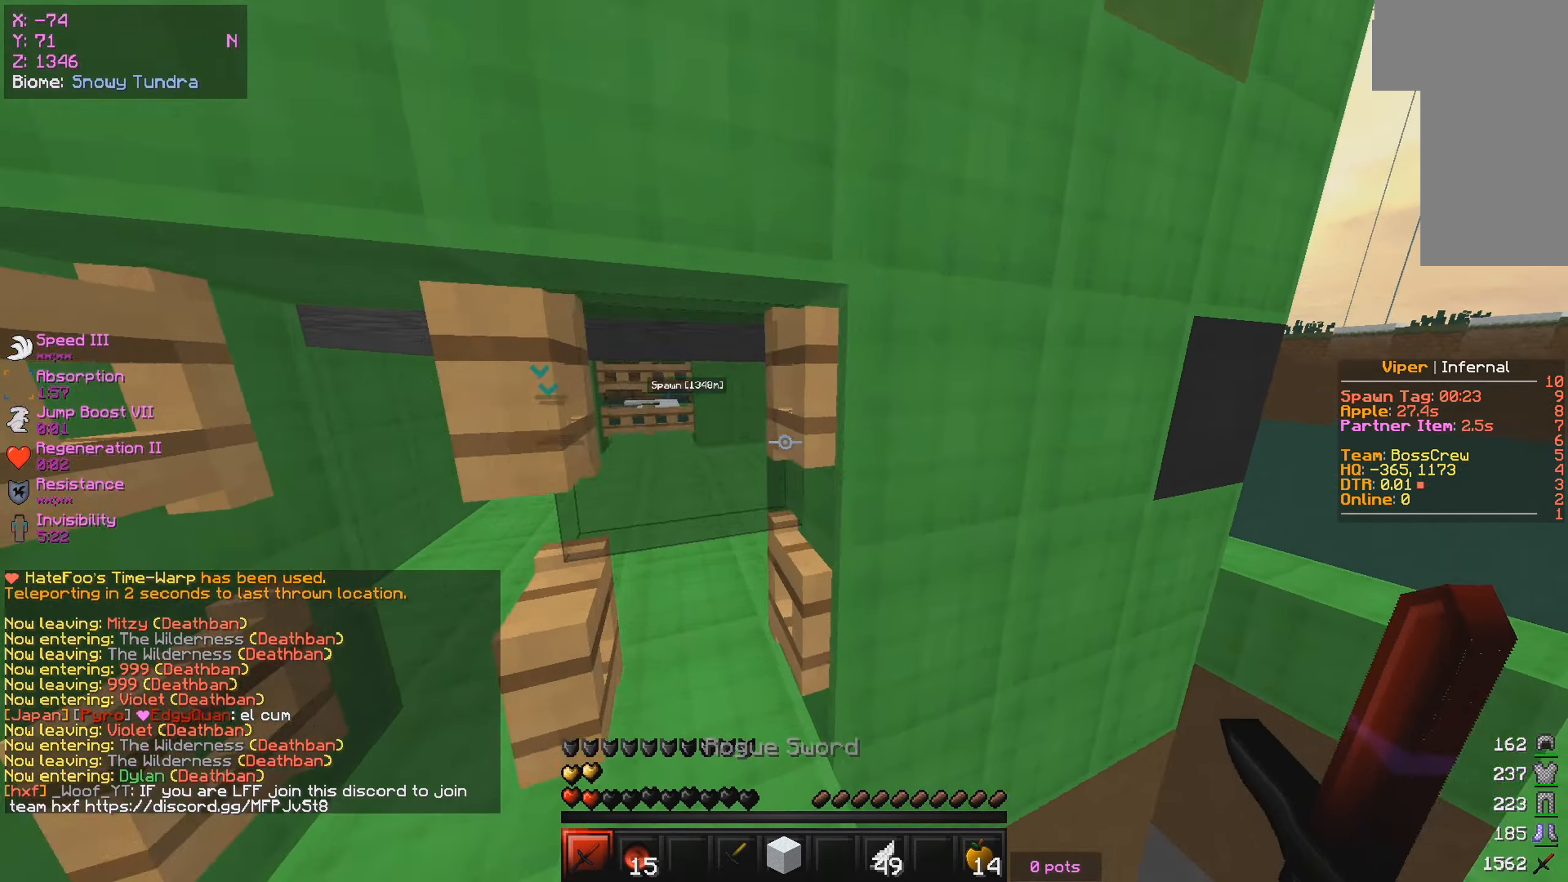
{"keys": [], "mouse": [], "events": [[50, "a", "down"], [100, "w", "up"], [134, "s", "down"], [184, "mouse_right", "down"], [250, "a", "up"], [300, "mouse_right", "up"], [350, "s", "up"]]}
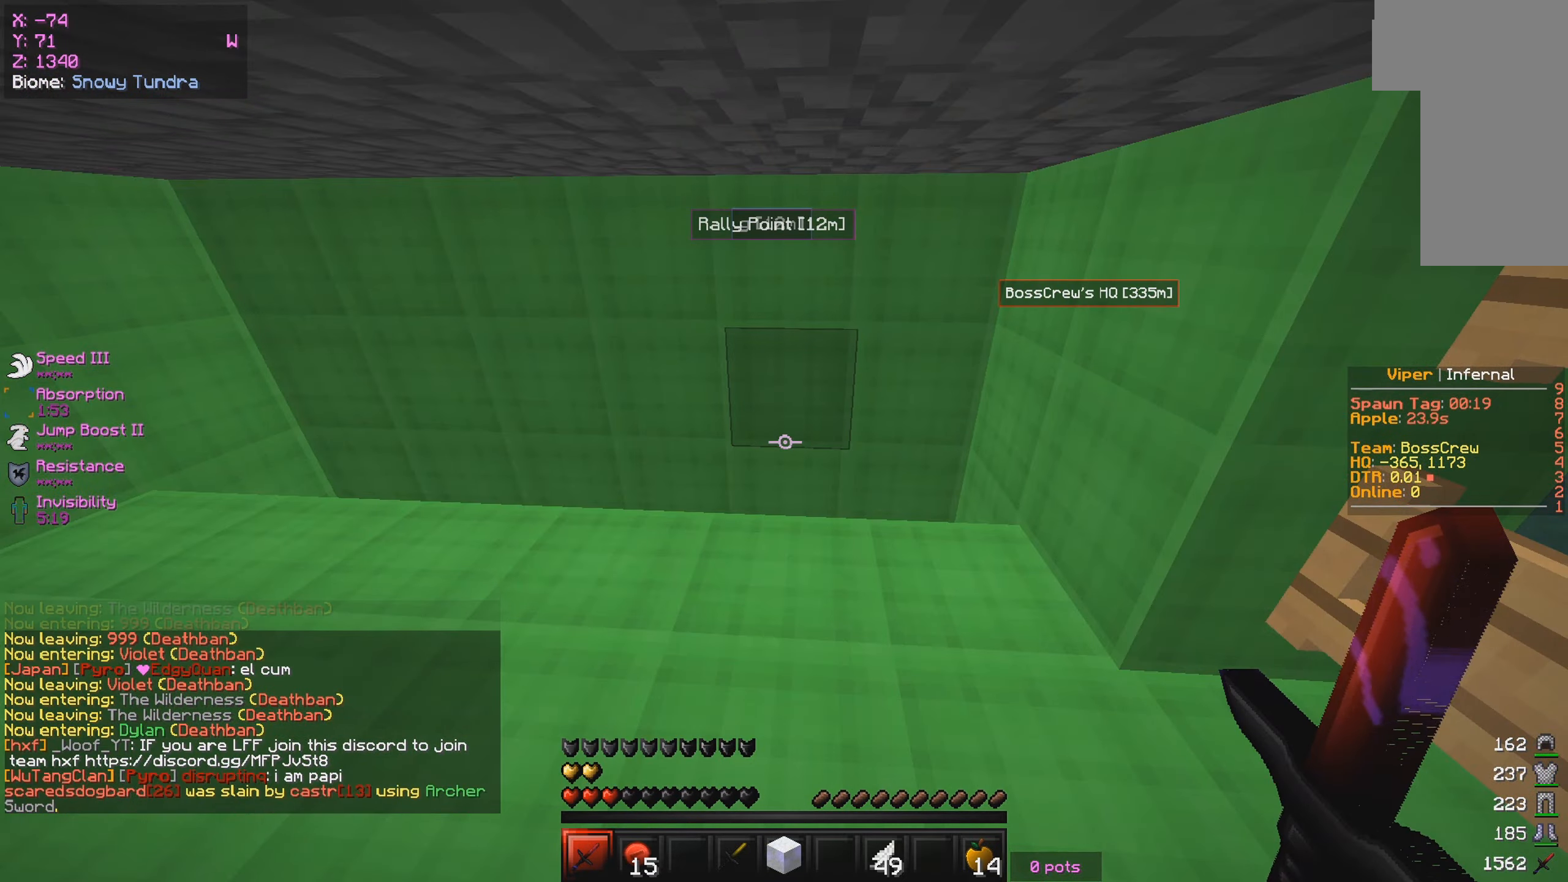
{"keys": [], "mouse": [], "events": []}
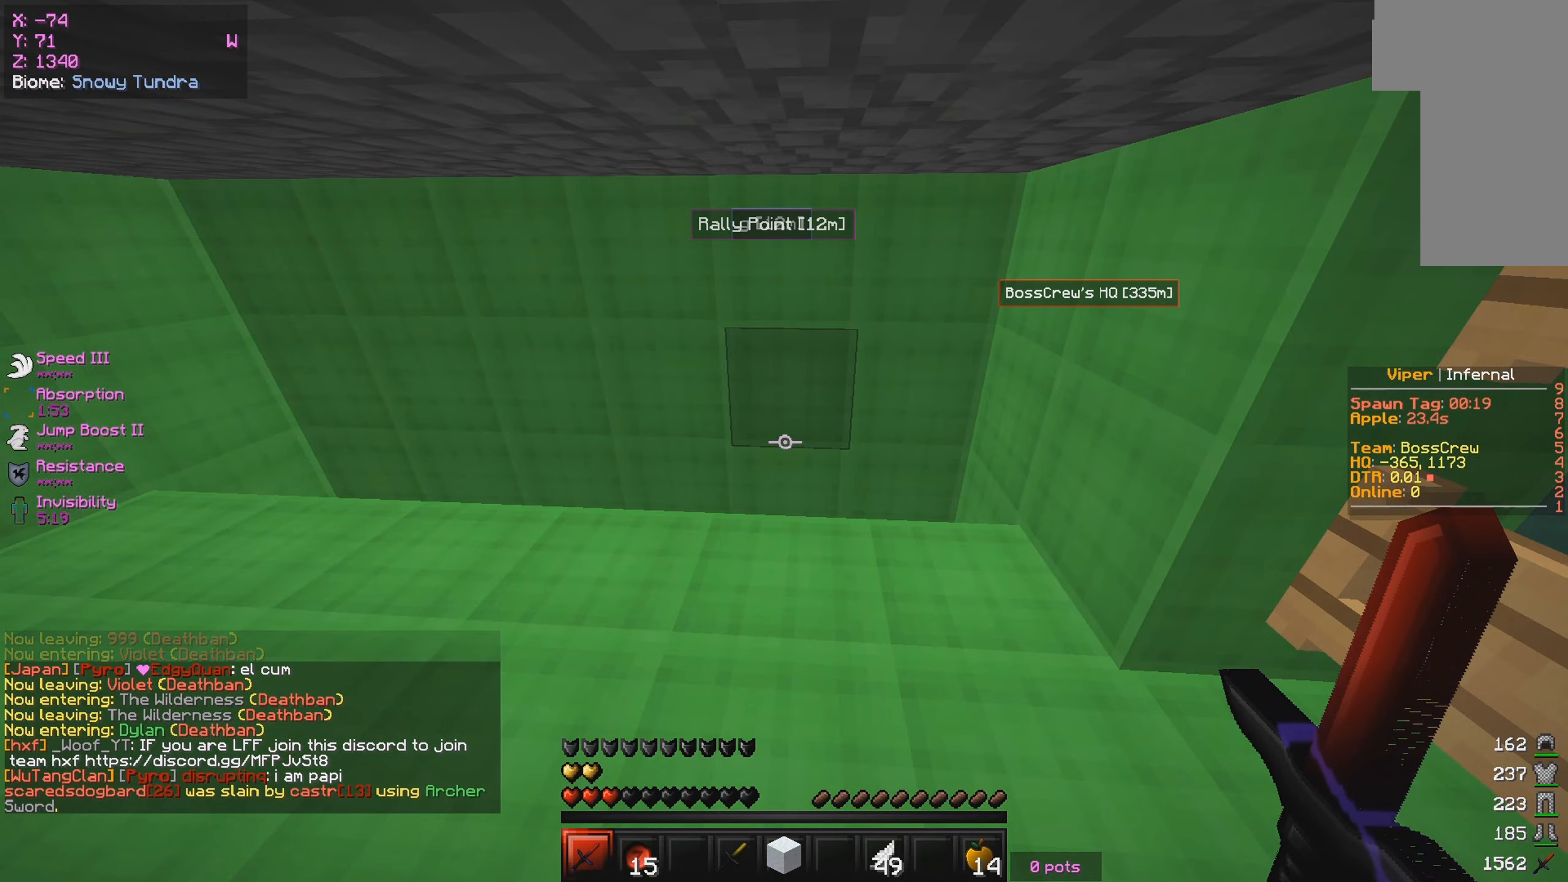
{"keys": [], "mouse": [], "events": []}
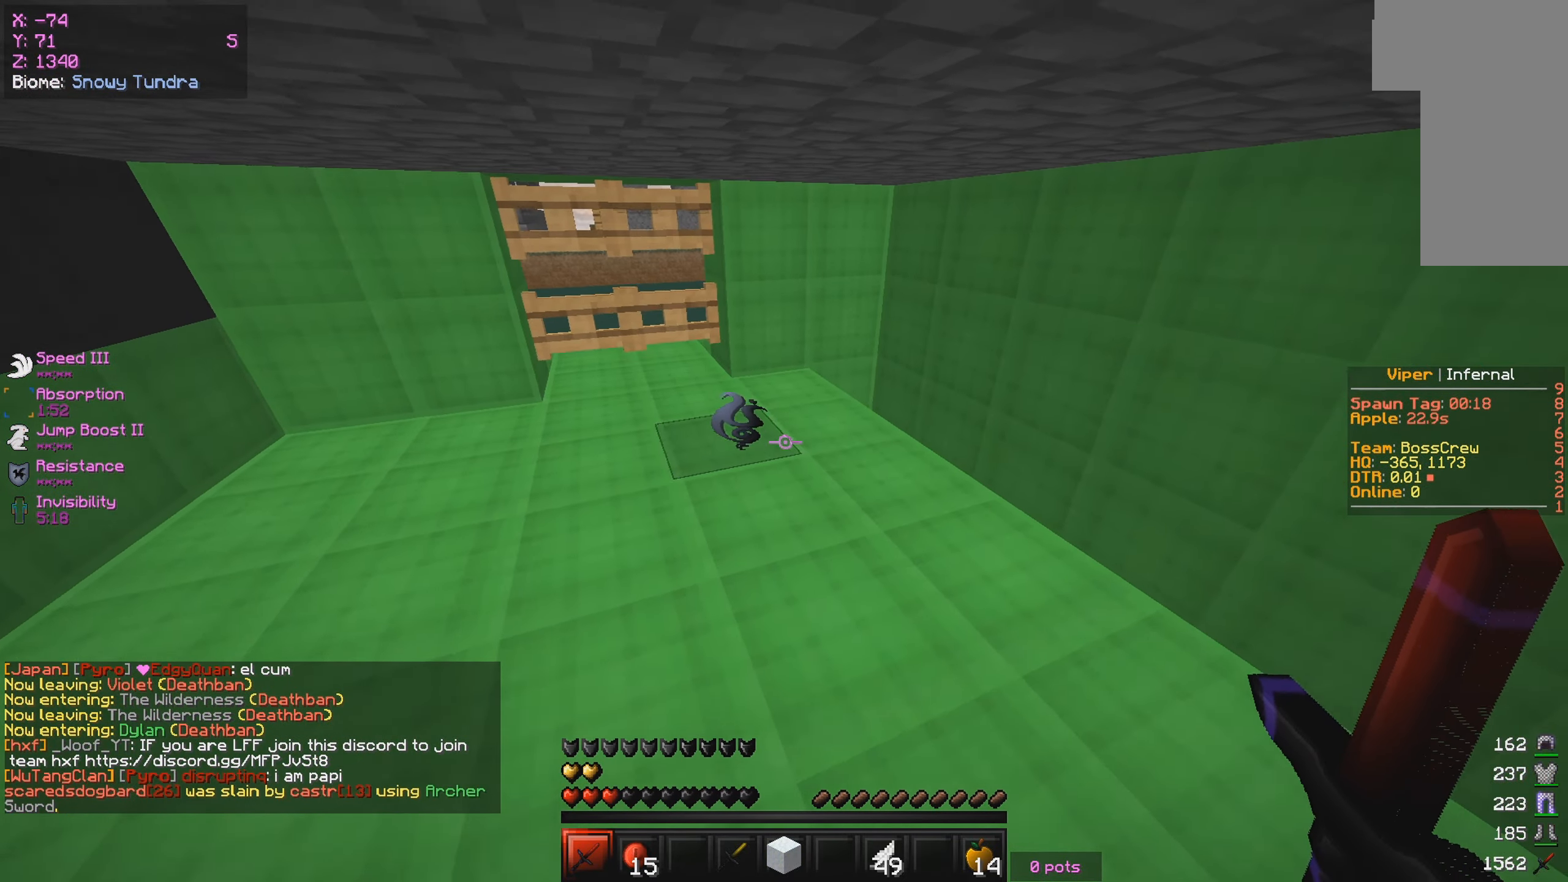
{"keys": ["w"], "mouse": [], "events": [[100, "w", "down"], [350, "mouse_right", "down"], [484, "mouse_right", "up"]]}
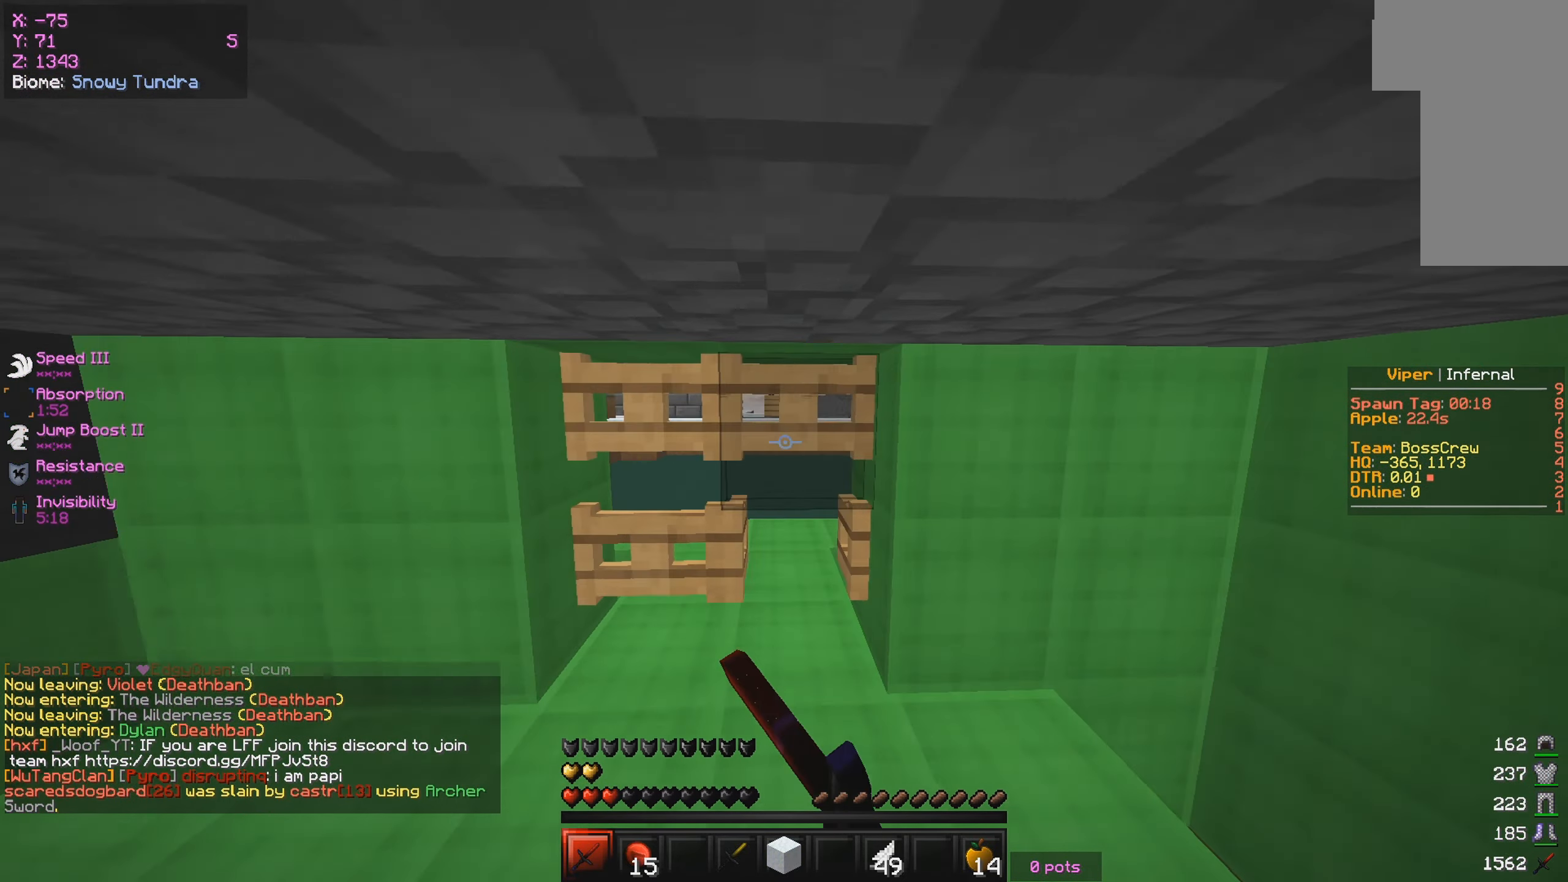
{"keys": ["w"], "mouse": [], "events": [[34, "mouse_right", "down"], [167, "mouse_right", "up"]]}
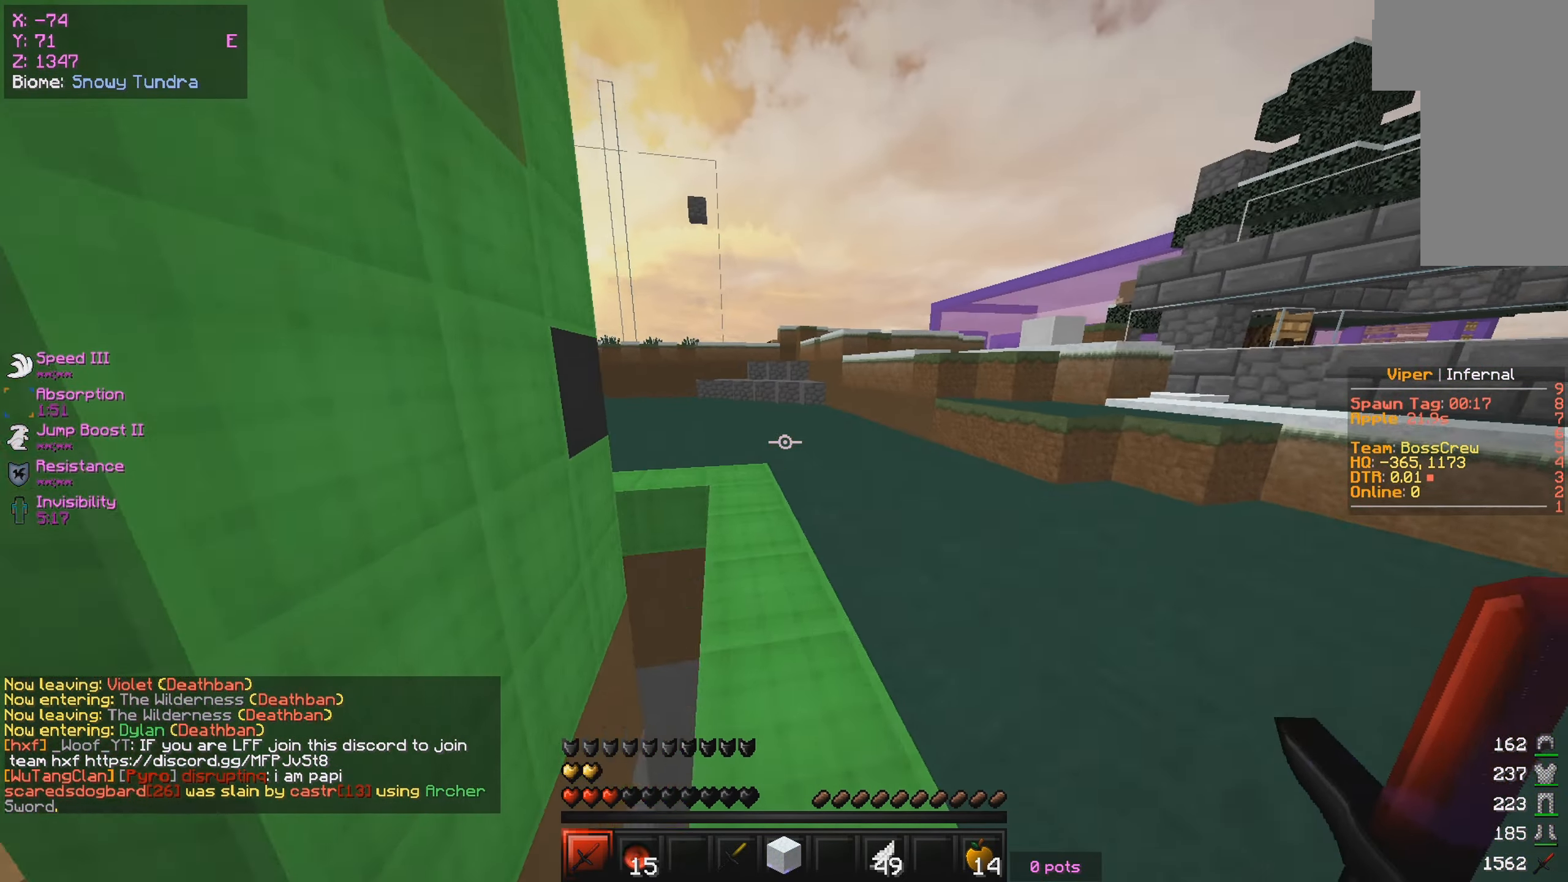
{"keys": ["w"], "mouse": [], "events": []}
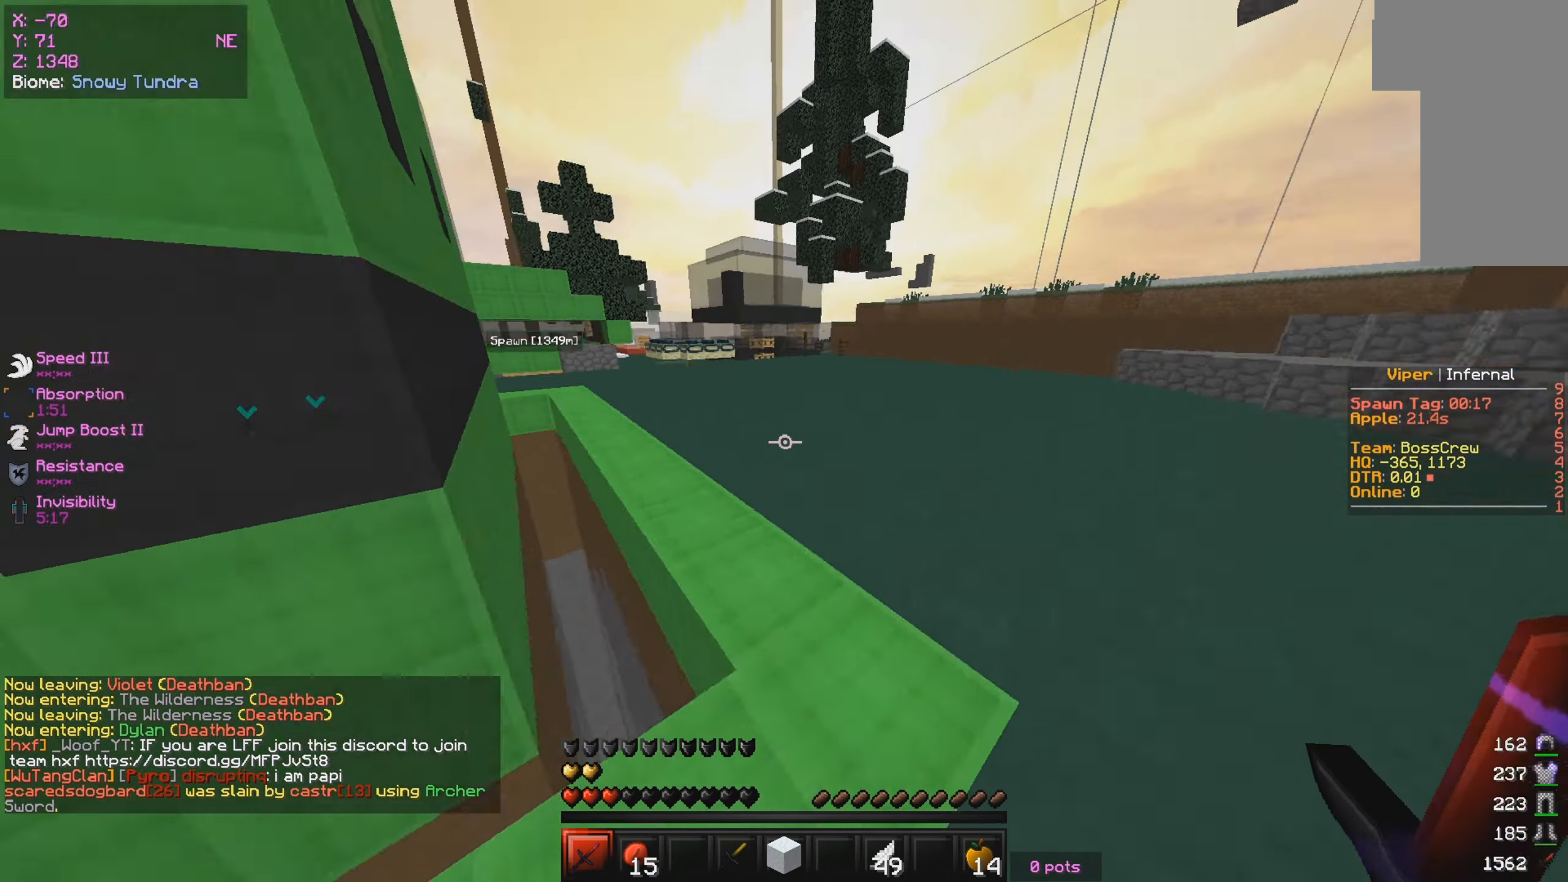
{"keys": ["d", "w"], "mouse": [], "events": [[67, "a", "down"], [267, "a", "up"], [267, "d", "down"]]}
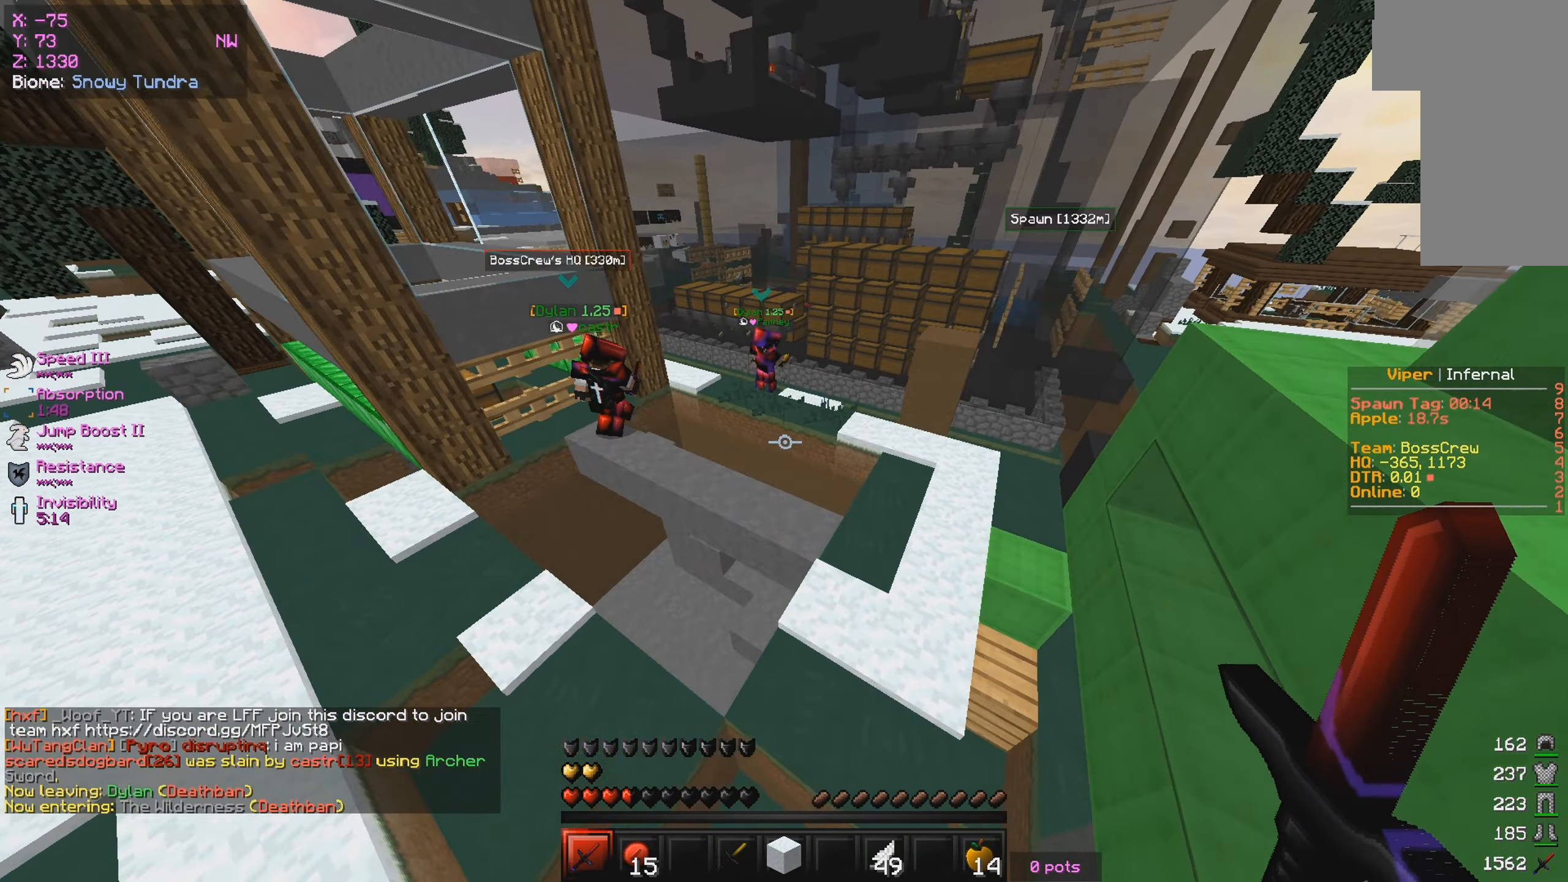
{"keys": ["w"], "mouse": [], "events": [[367, "d", "up"]]}
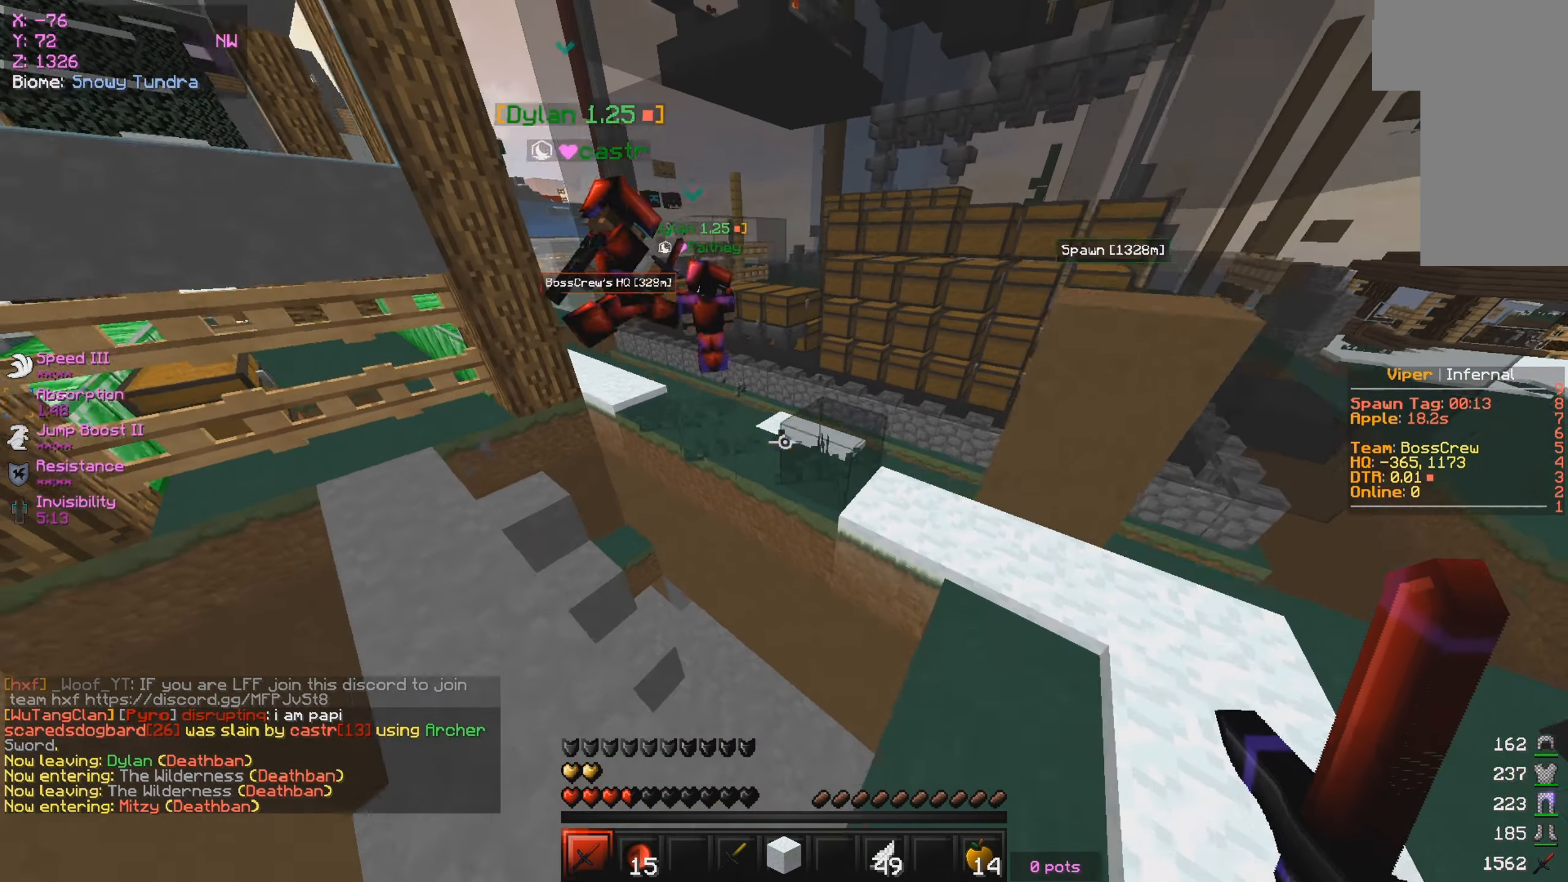
{"keys": ["w"], "mouse": [], "events": [[100, "w", "up"], [200, "w", "down"]]}
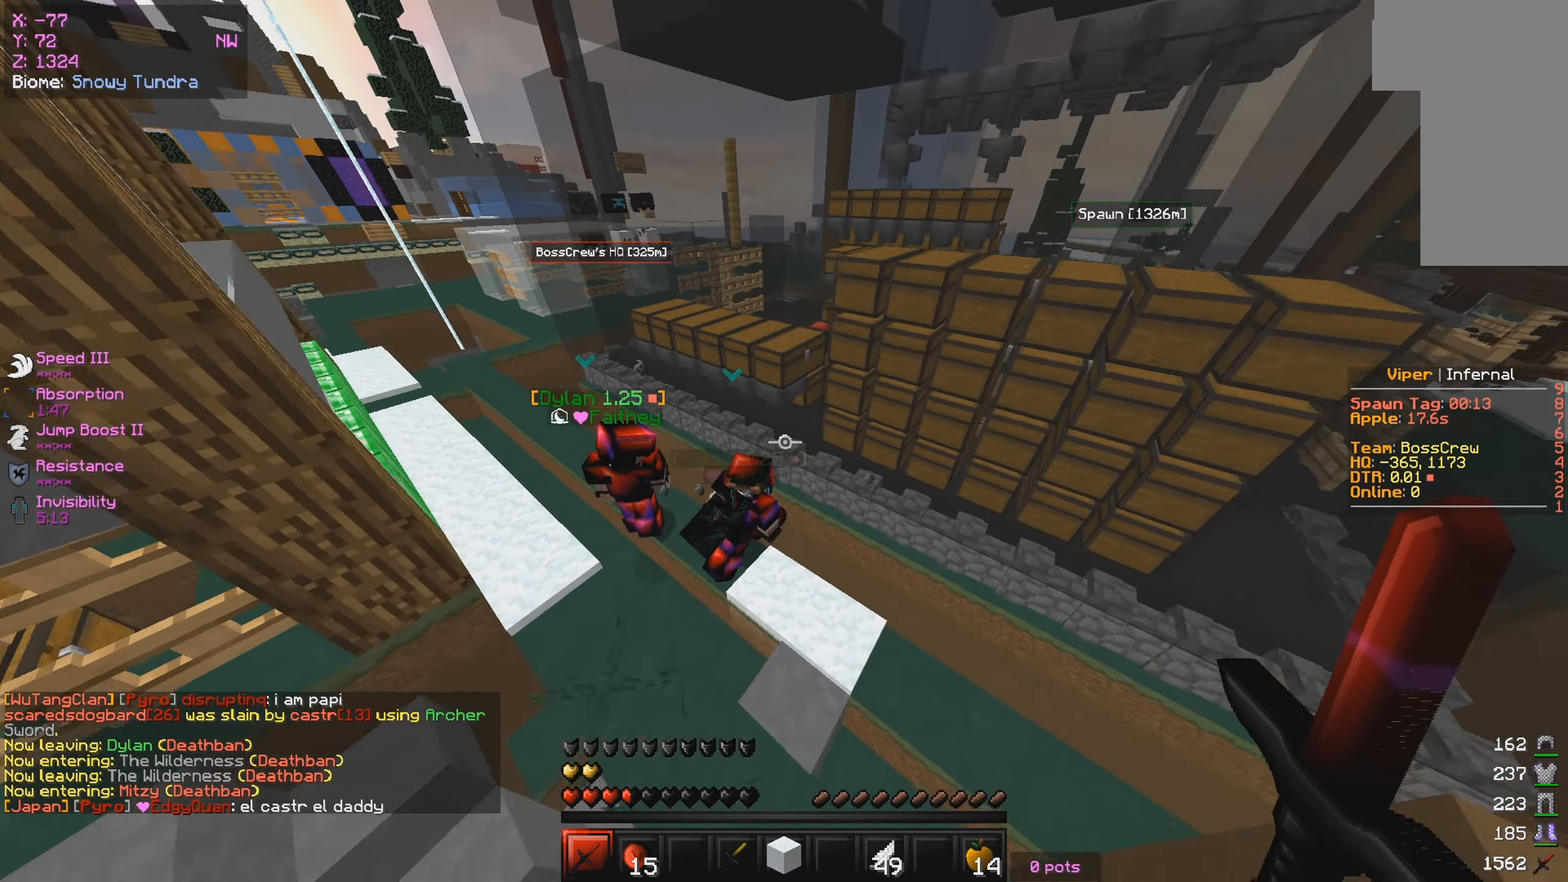
{"keys": ["d", "w"], "mouse": [], "events": [[466, "d", "down"]]}
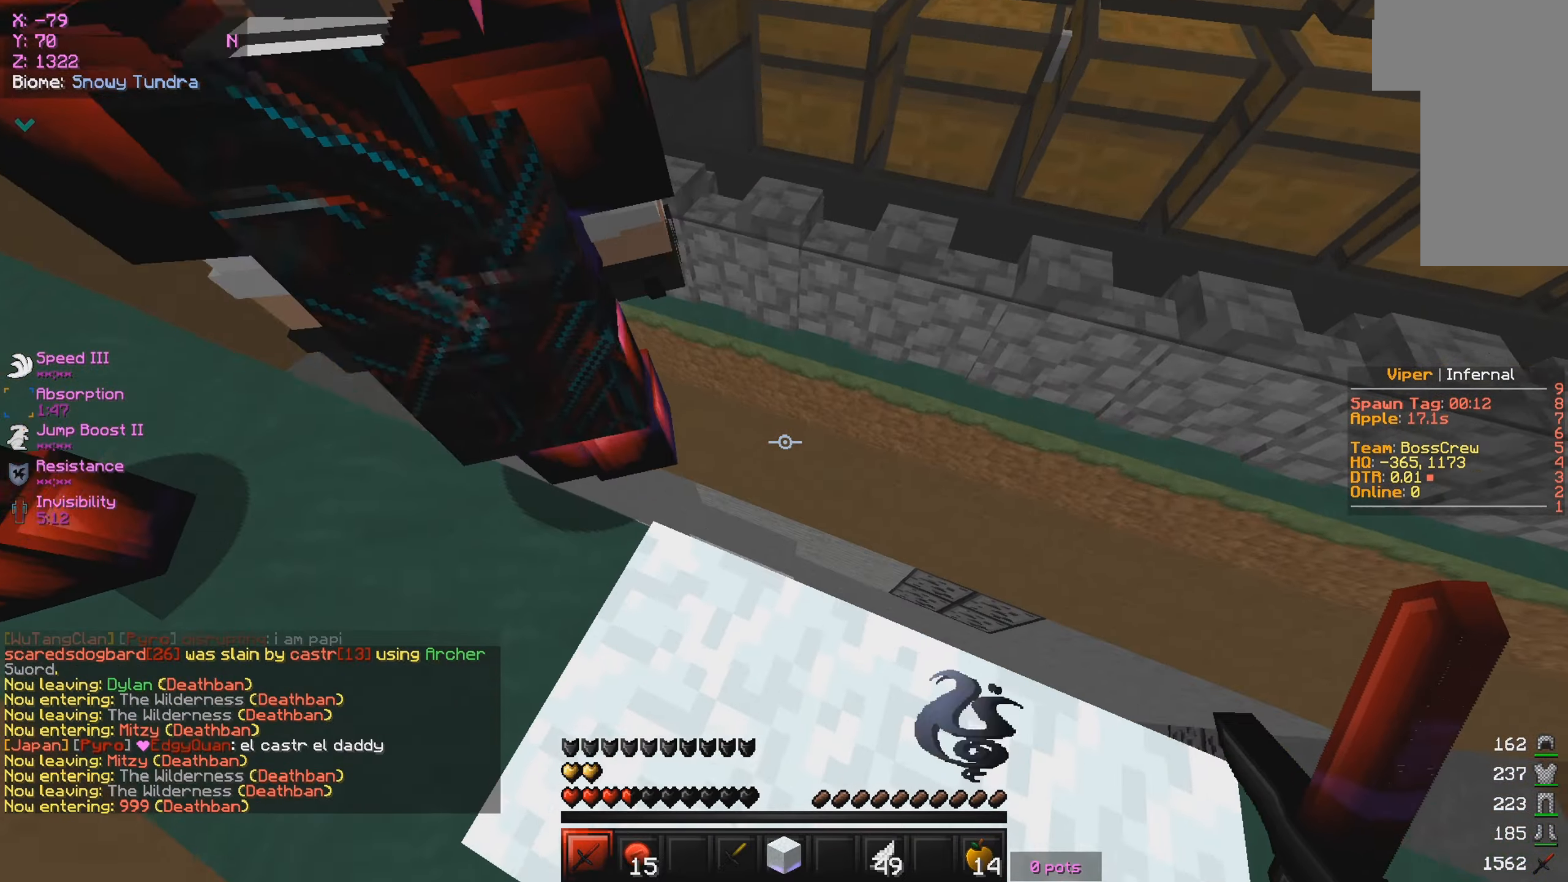
{"keys": ["a", "w"], "mouse": [], "events": [[316, "a", "down"], [400, "d", "up"]]}
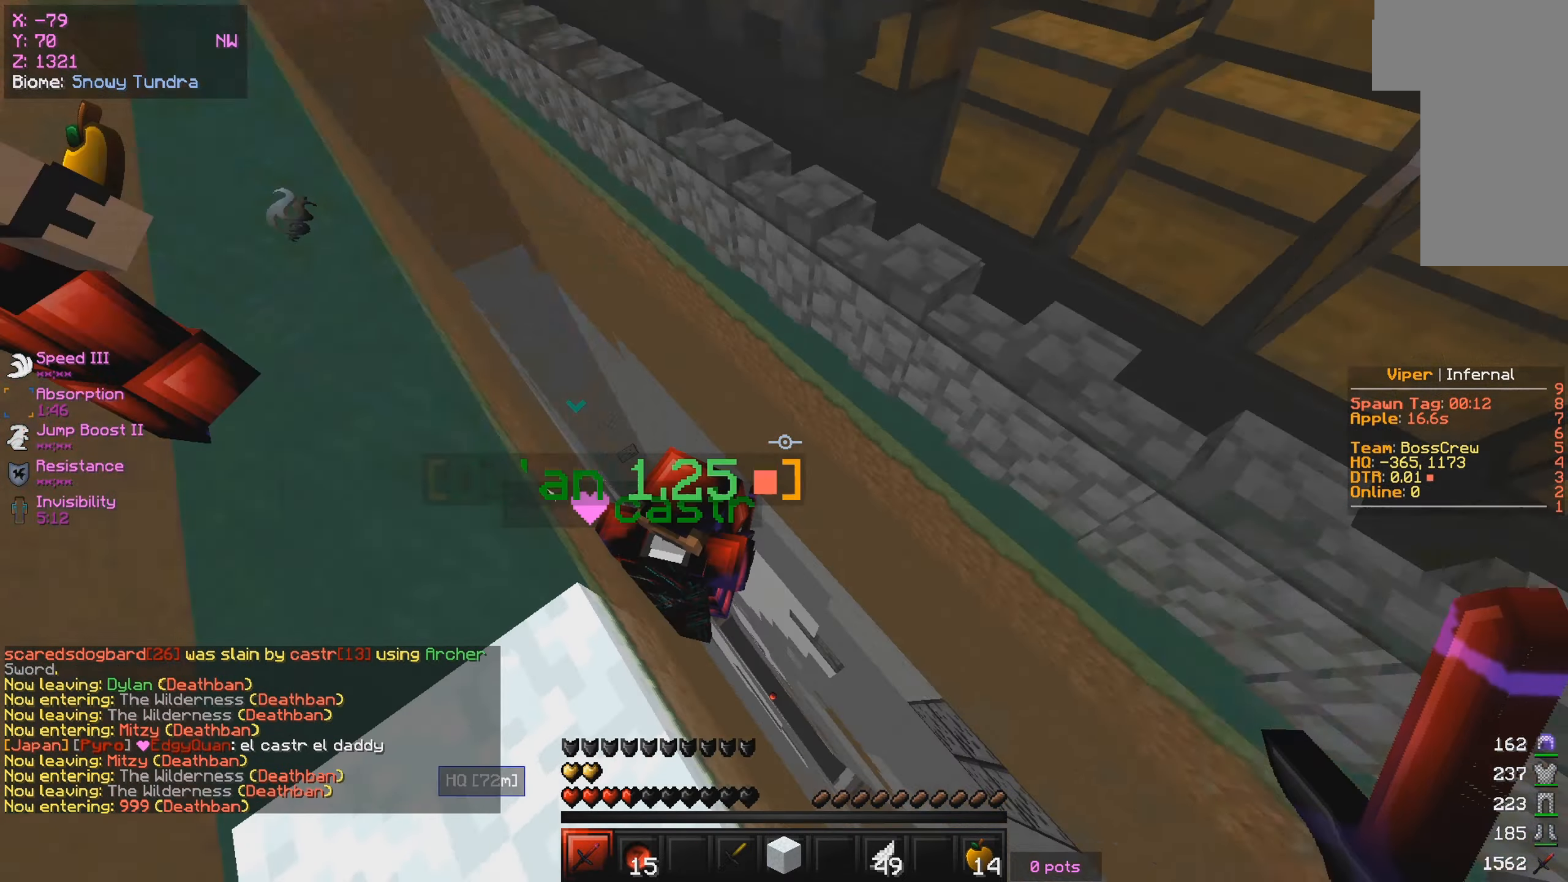
{"keys": ["d", "w"], "mouse": [], "events": [[366, "d", "down"], [450, "a", "up"]]}
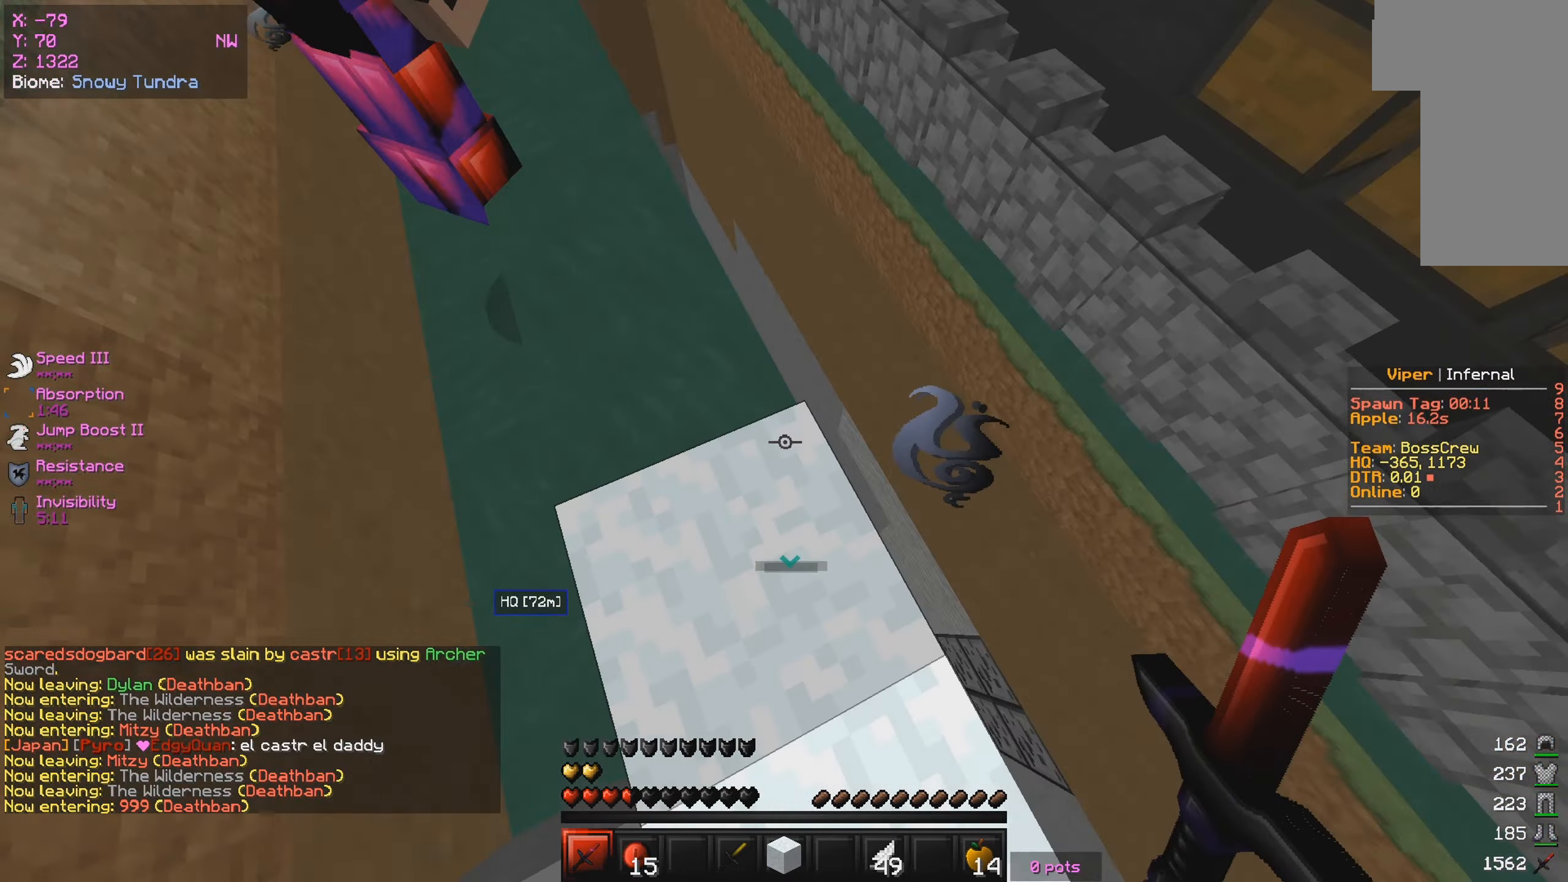
{"keys": ["w"], "mouse": [], "events": [[500, "d", "up"]]}
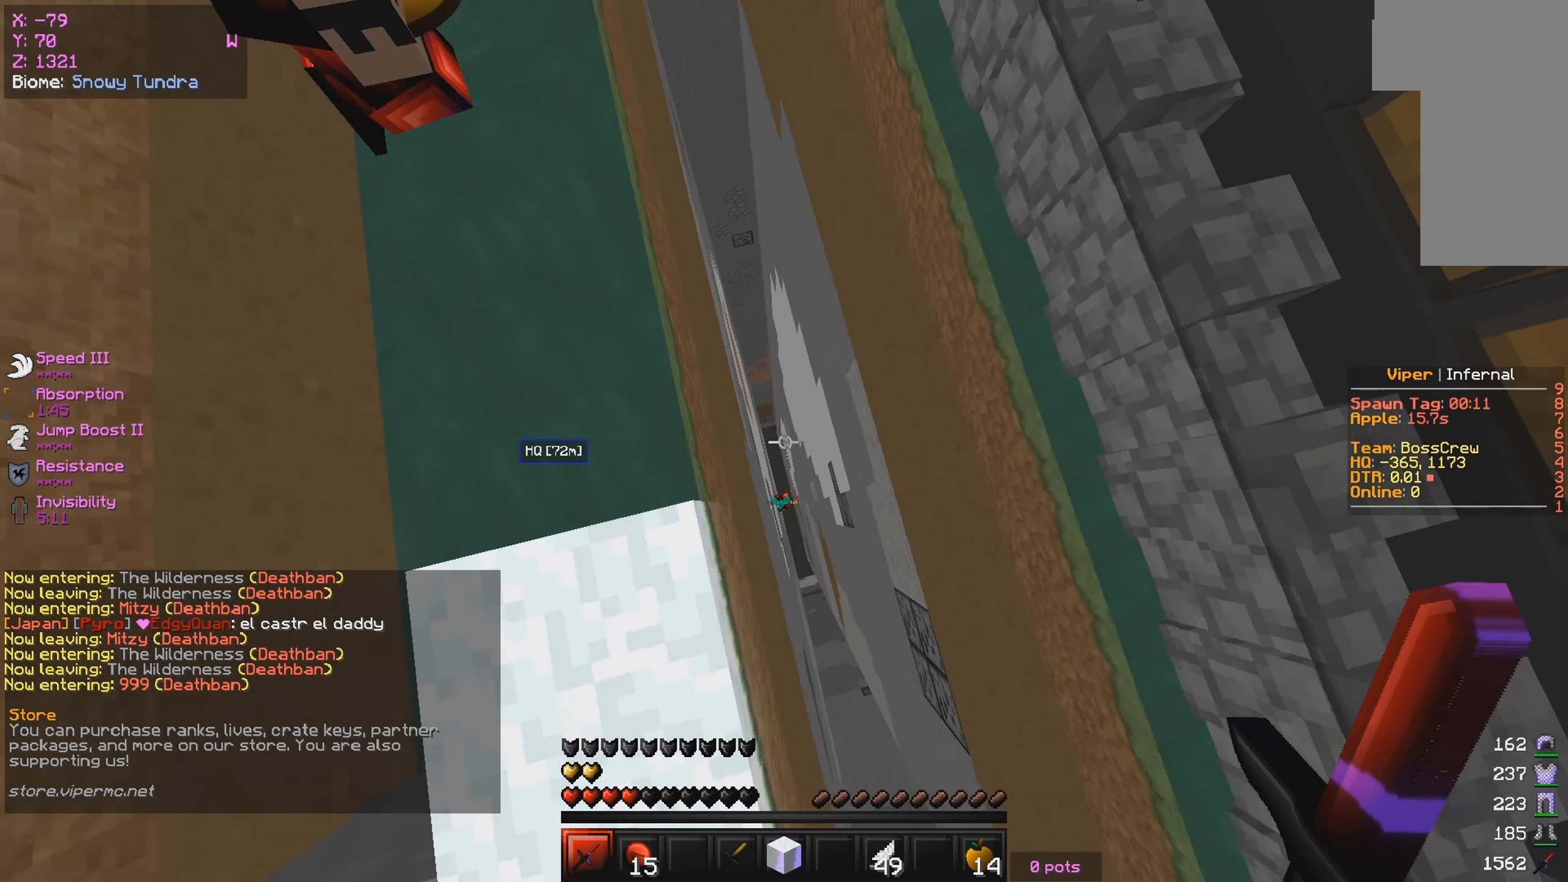
{"keys": [], "mouse": [], "events": [[16, "a", "down"], [233, "a", "up"], [483, "w", "up"]]}
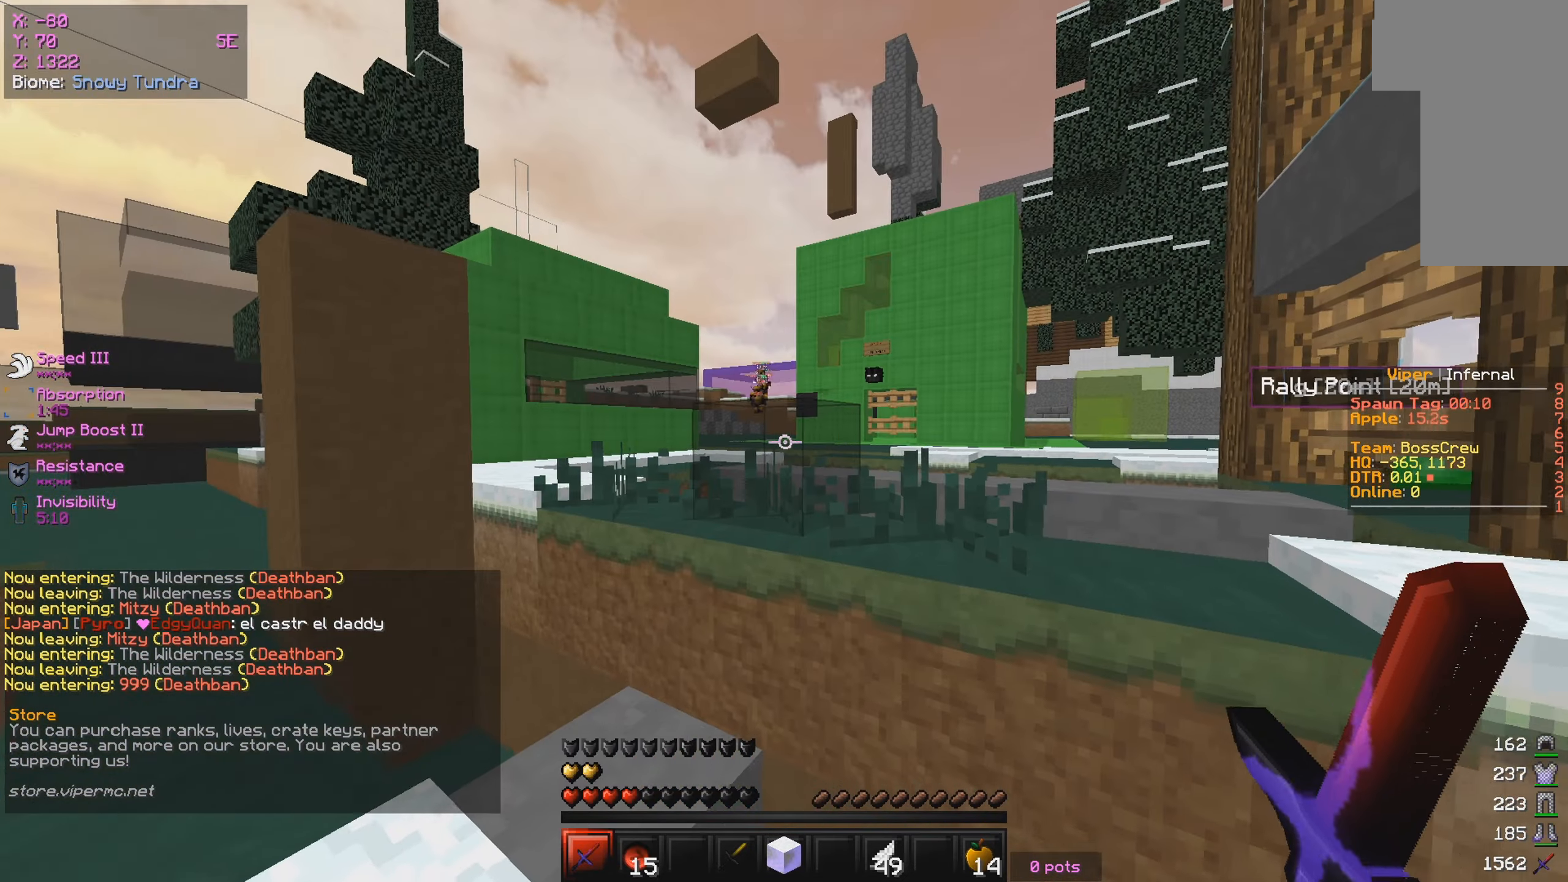
{"keys": [], "mouse": [], "events": []}
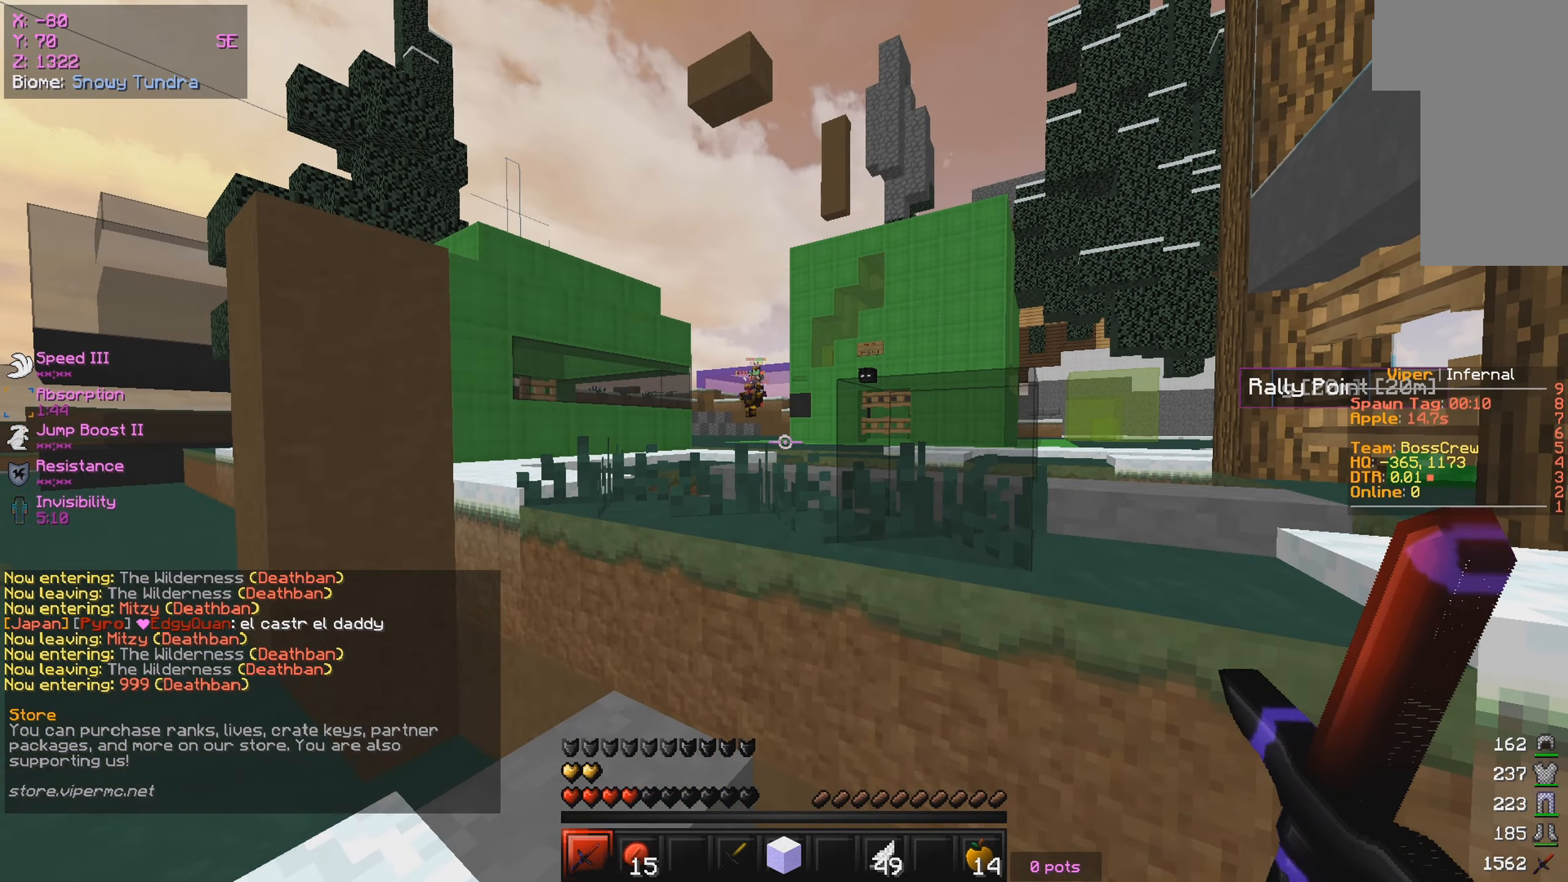
{"keys": ["d", "w"], "mouse": [], "events": [[350, "w", "down"], [366, "d", "down"]]}
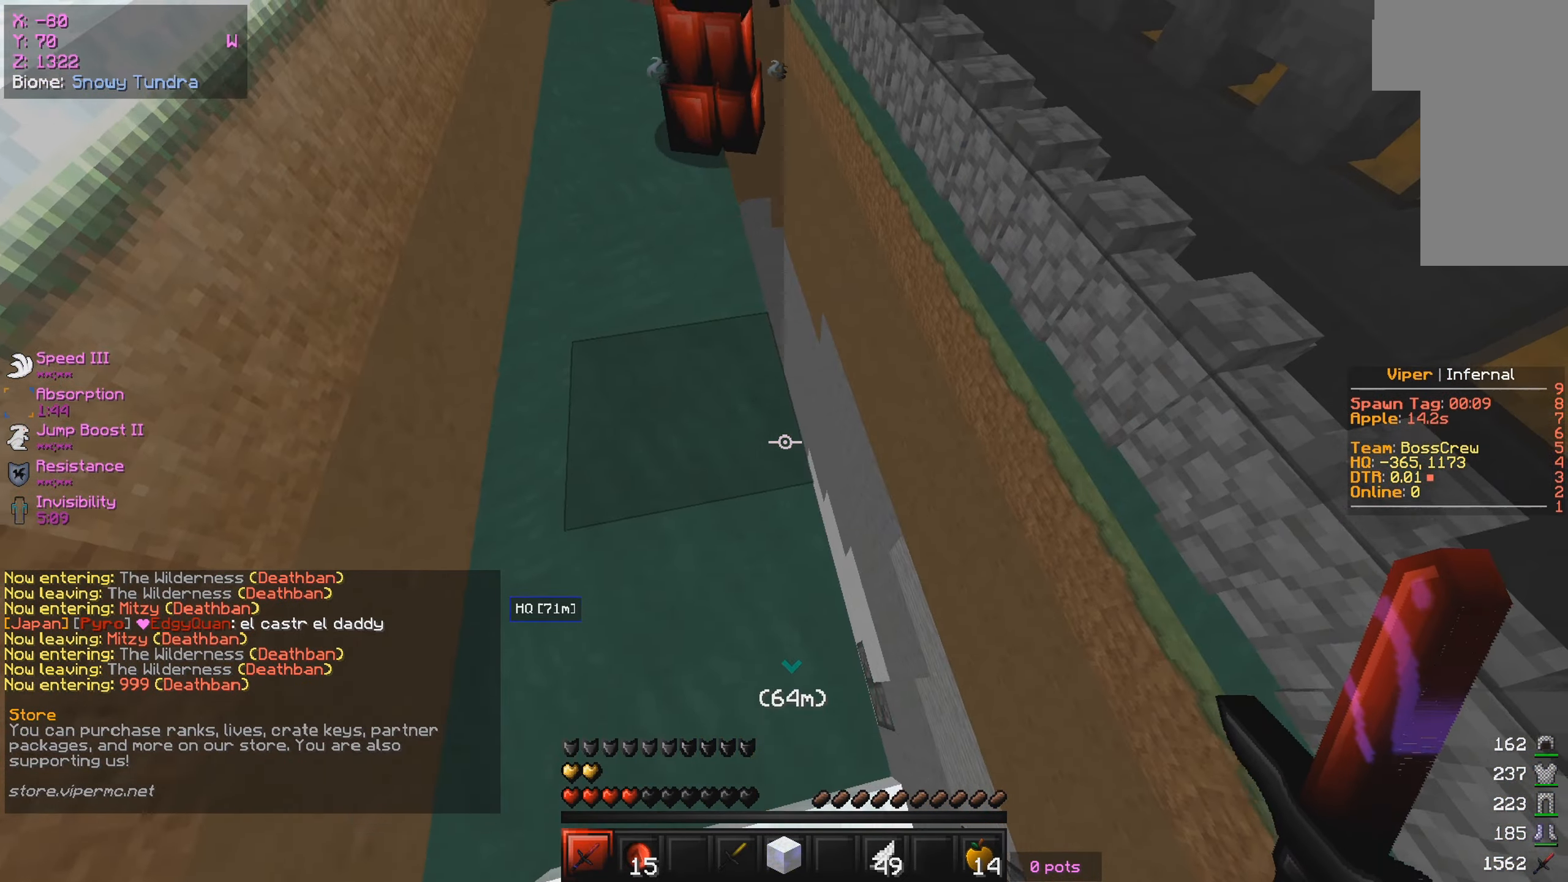
{"keys": ["w"], "mouse": [], "events": [[266, "d", "up"], [283, "a", "down"], [366, "a", "up"]]}
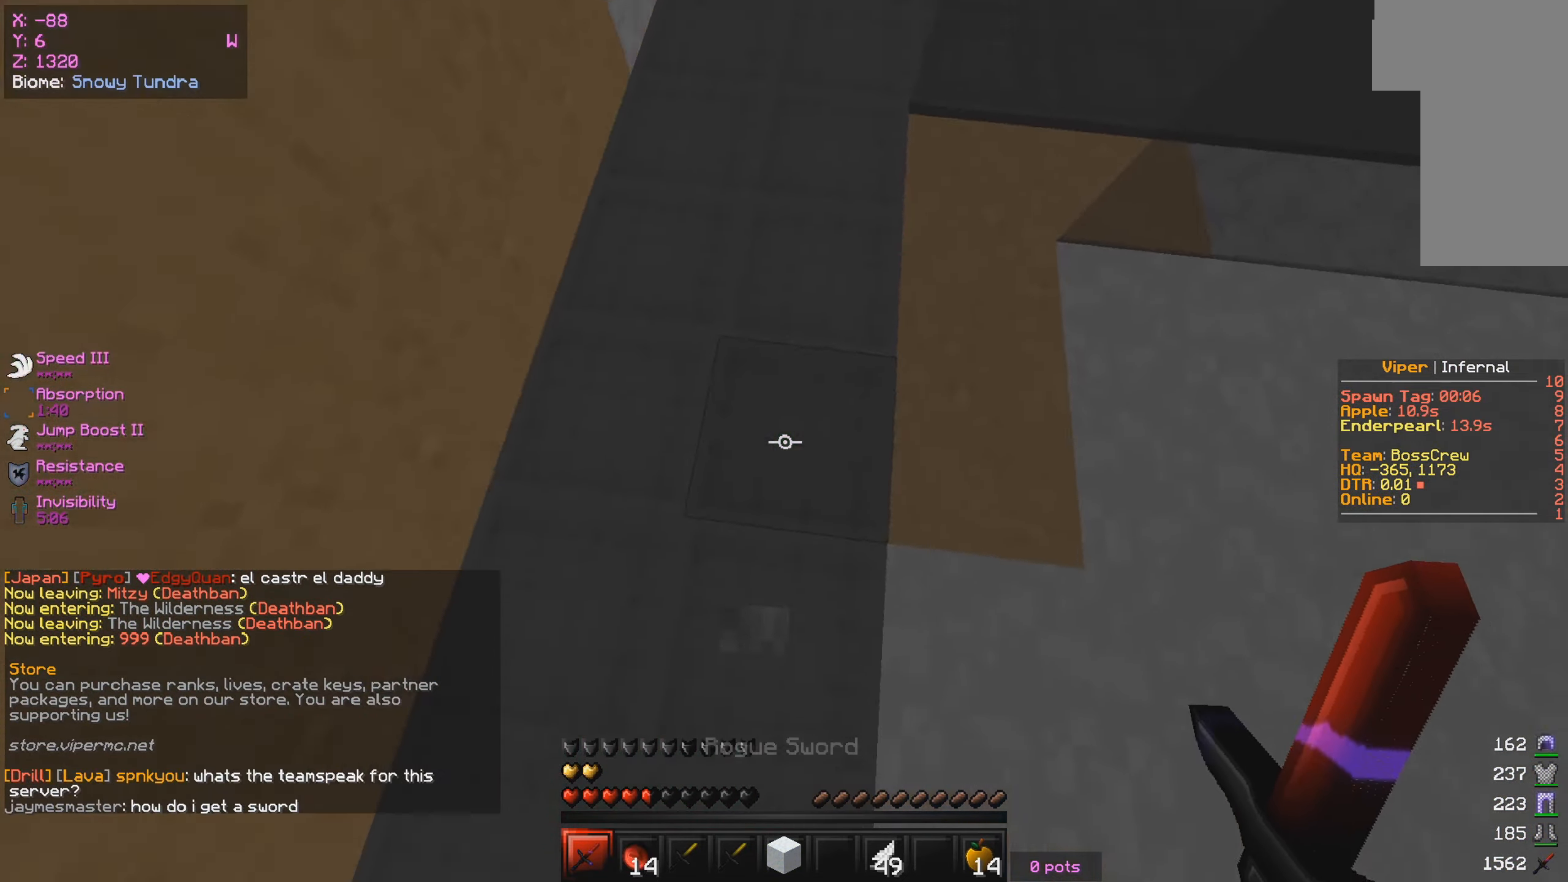
{"keys": ["a"], "mouse": [], "events": [[166, "a", "down"], [433, "w", "up"]]}
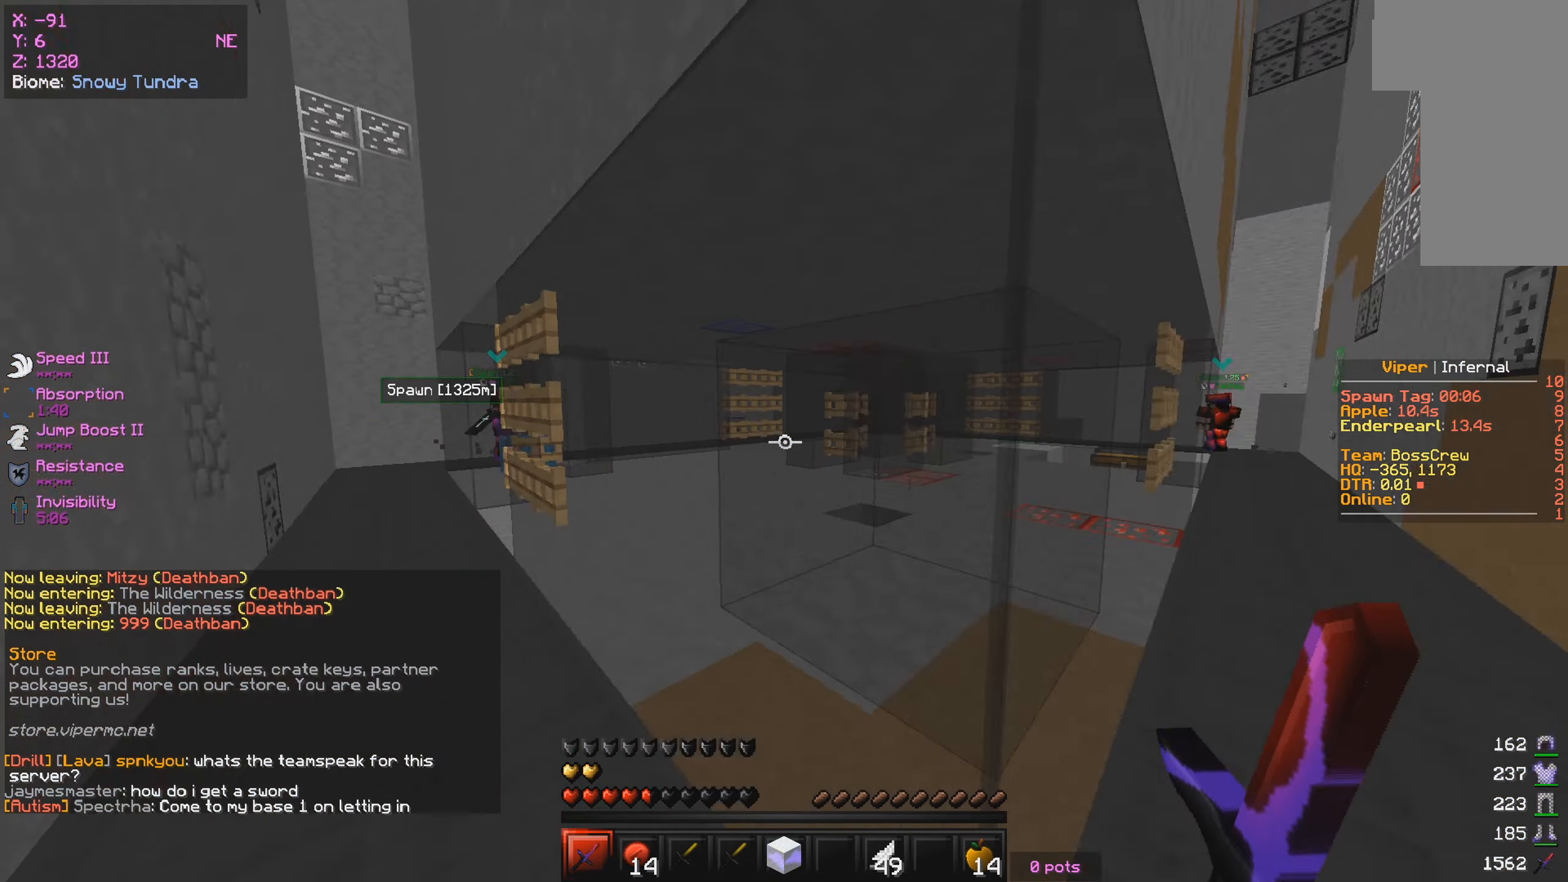
{"keys": ["d"], "mouse": [], "events": [[150, "w", "down"], [433, "a", "up"], [433, "d", "down"], [450, "w", "up"]]}
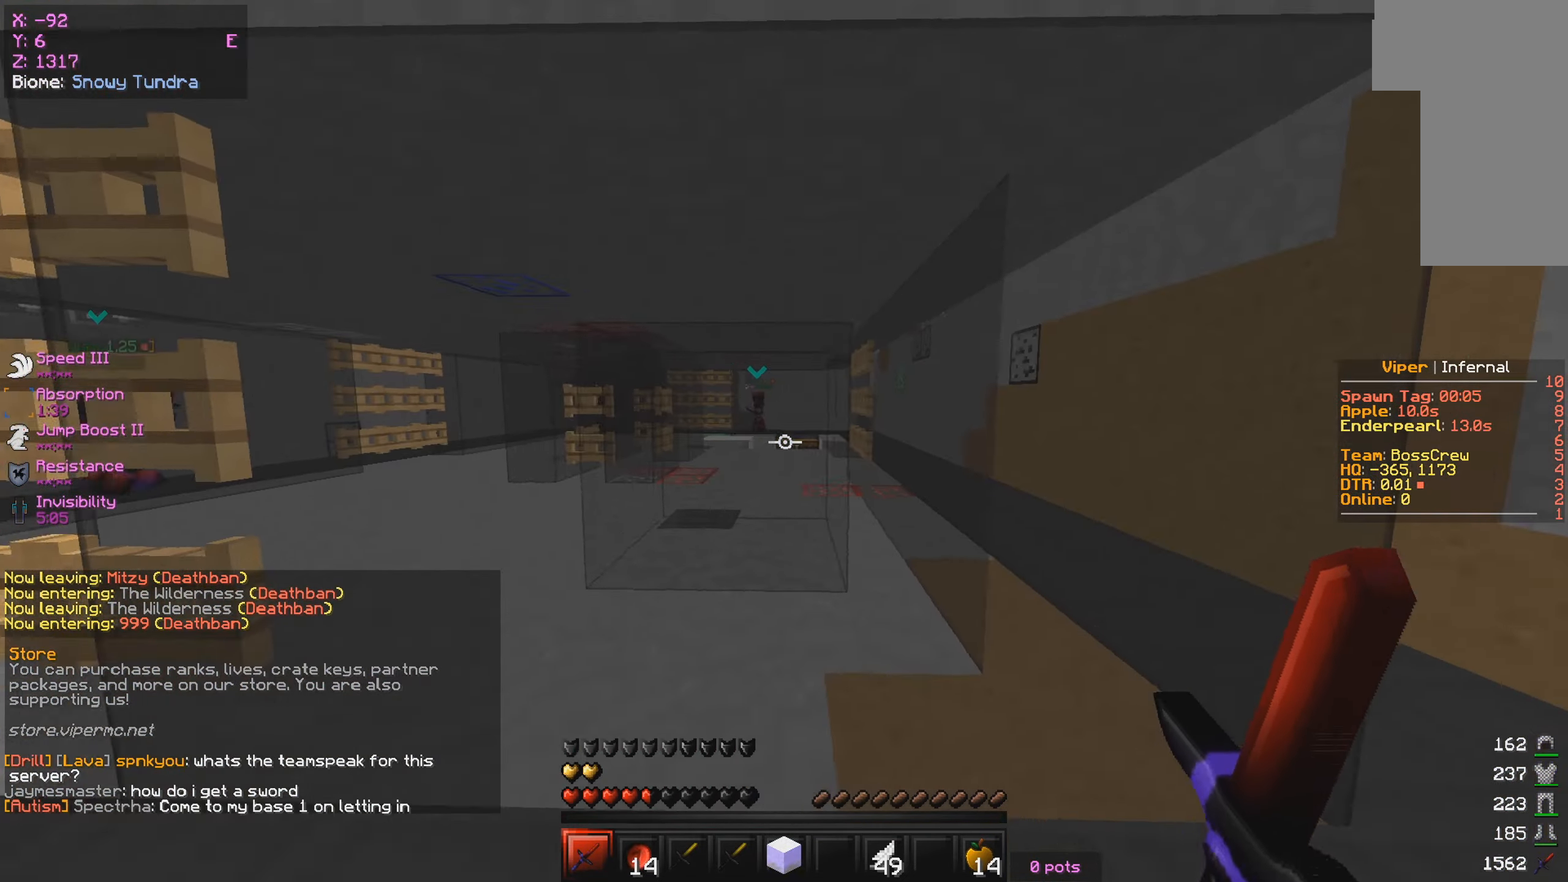
{"keys": ["w"], "mouse": [], "events": [[367, "w", "down"], [500, "d", "up"]]}
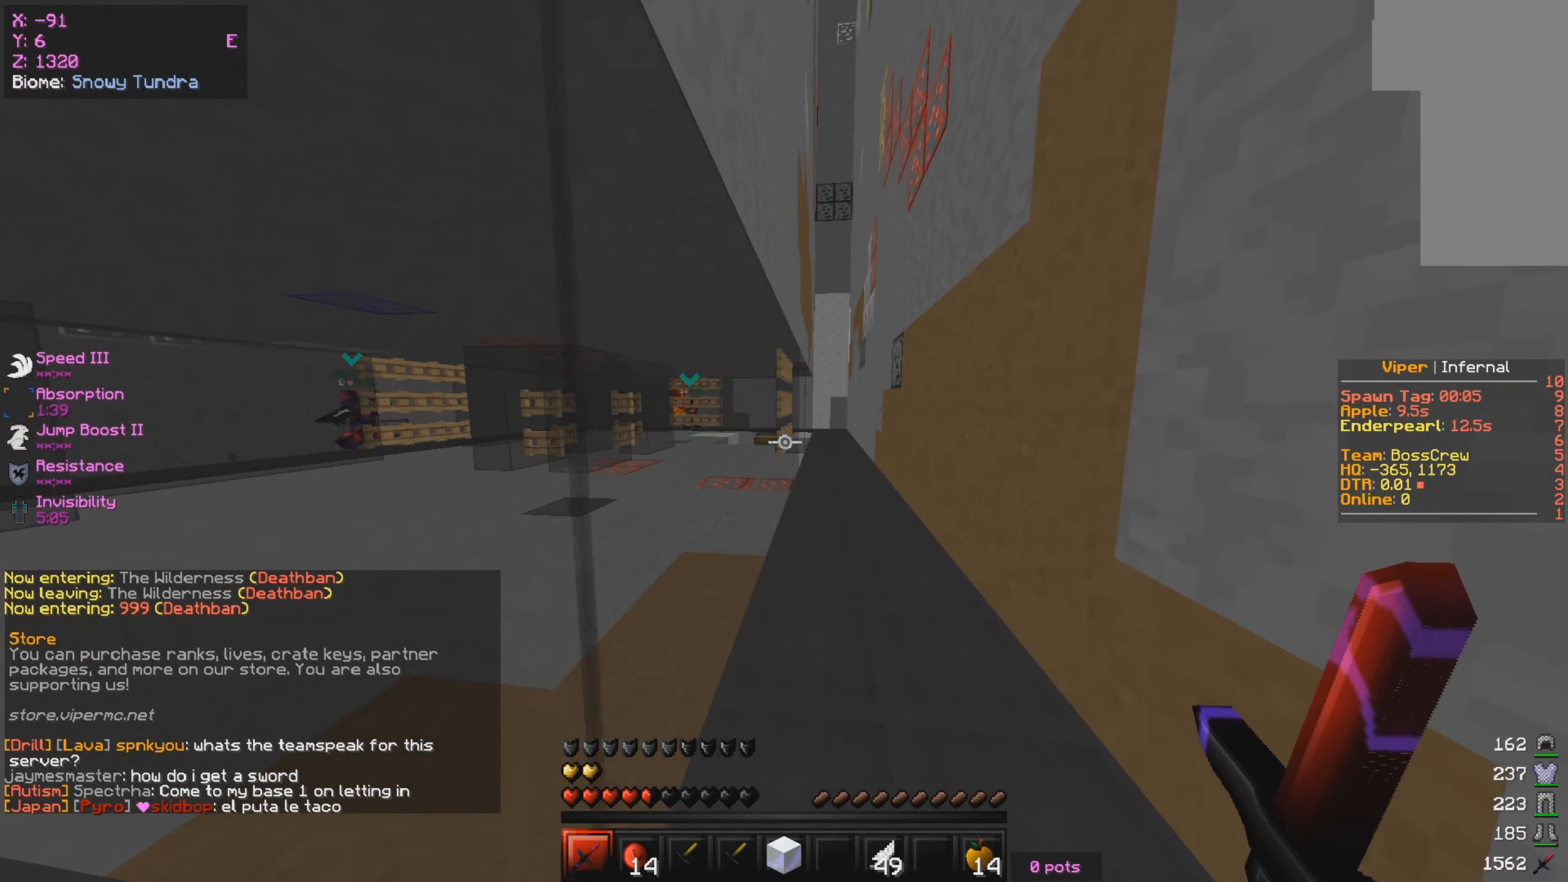
{"keys": ["w"], "mouse": [], "events": []}
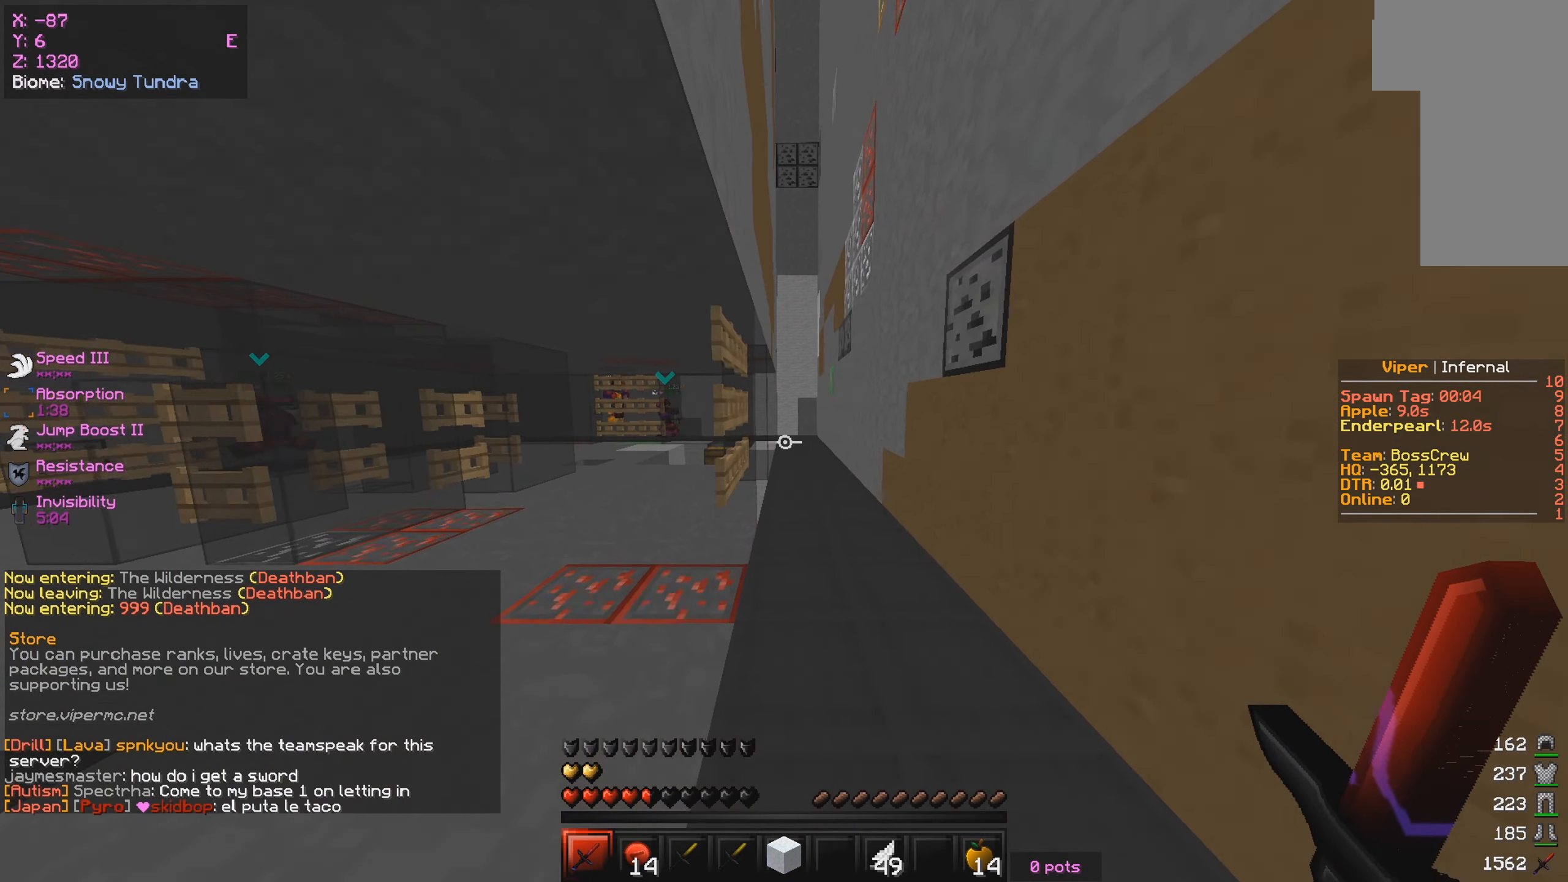
{"keys": ["w"], "mouse": [], "events": [[50, "d", "down"], [200, "d", "up"]]}
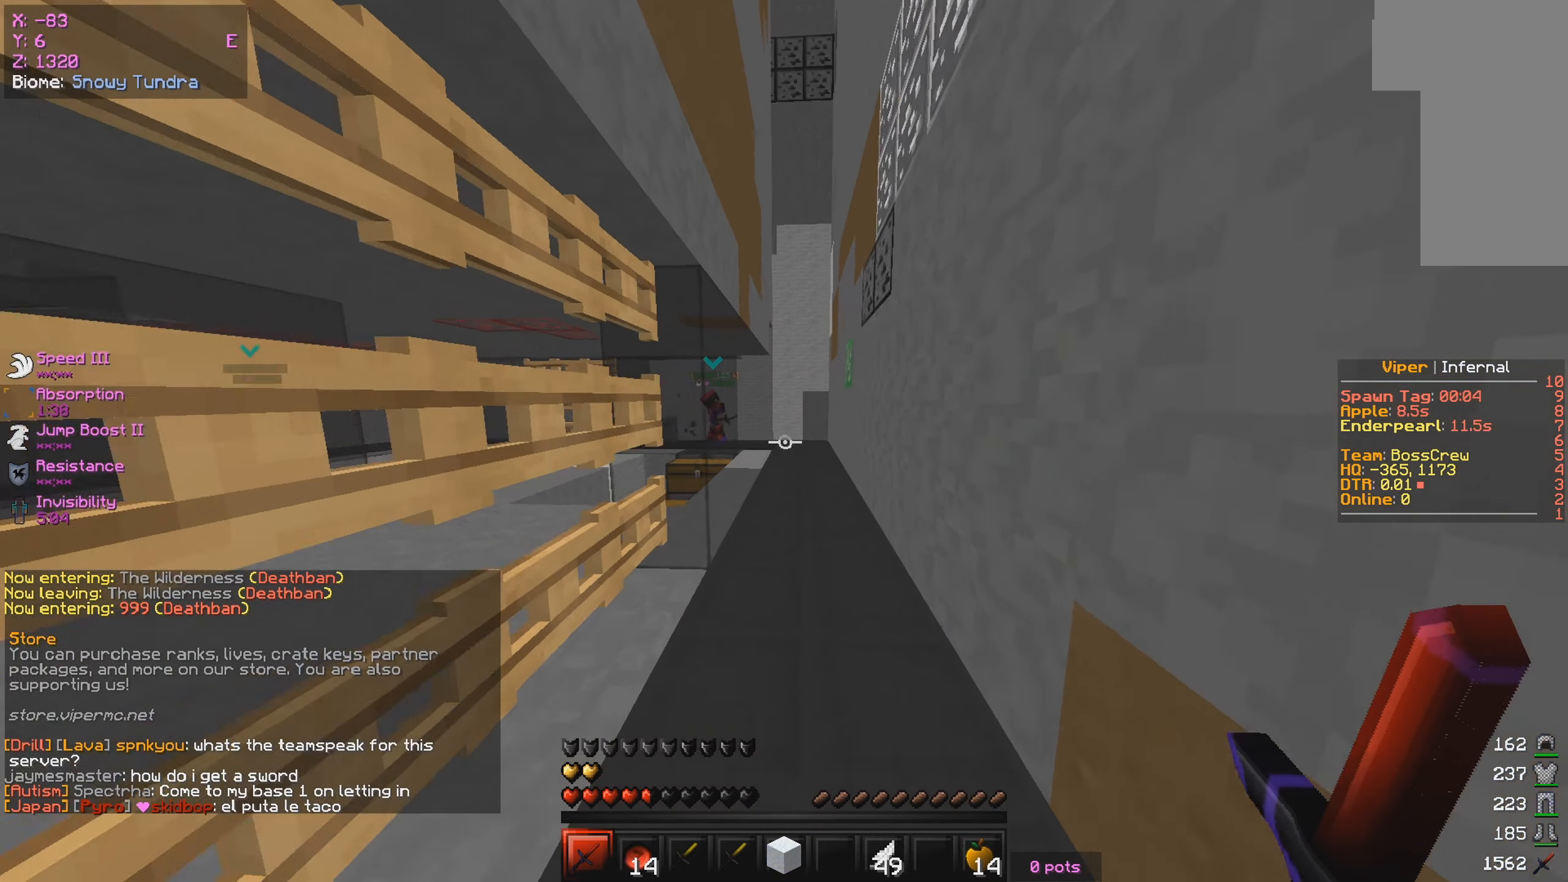
{"keys": ["d", "w"], "mouse": [], "events": [[333, "d", "down"]]}
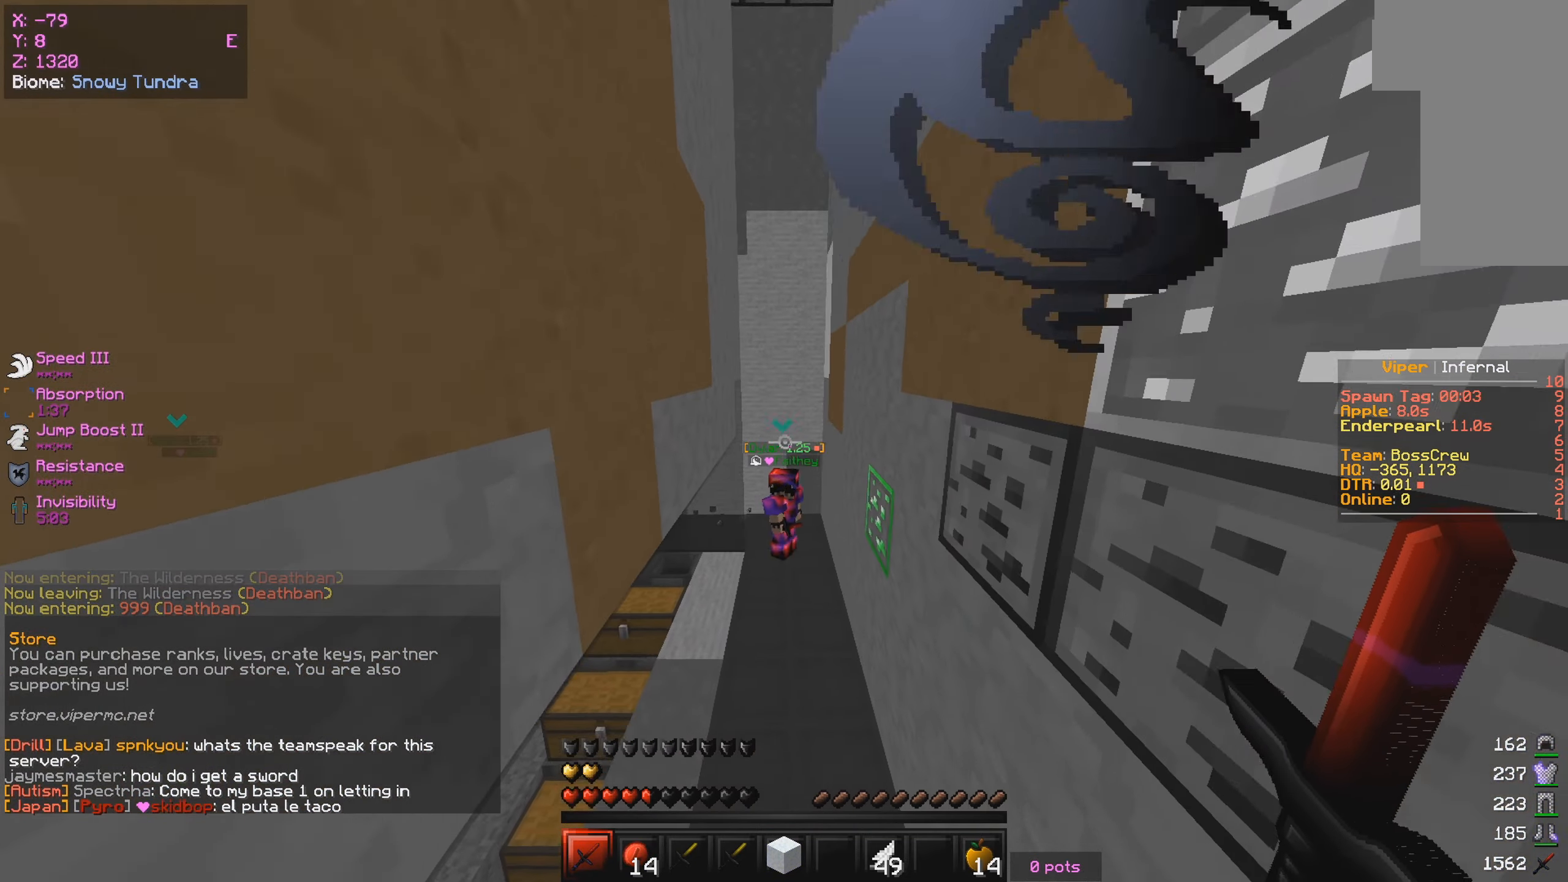
{"keys": ["s"], "mouse": [], "events": [[33, "d", "up"], [267, "s", "down"], [333, "w", "up"]]}